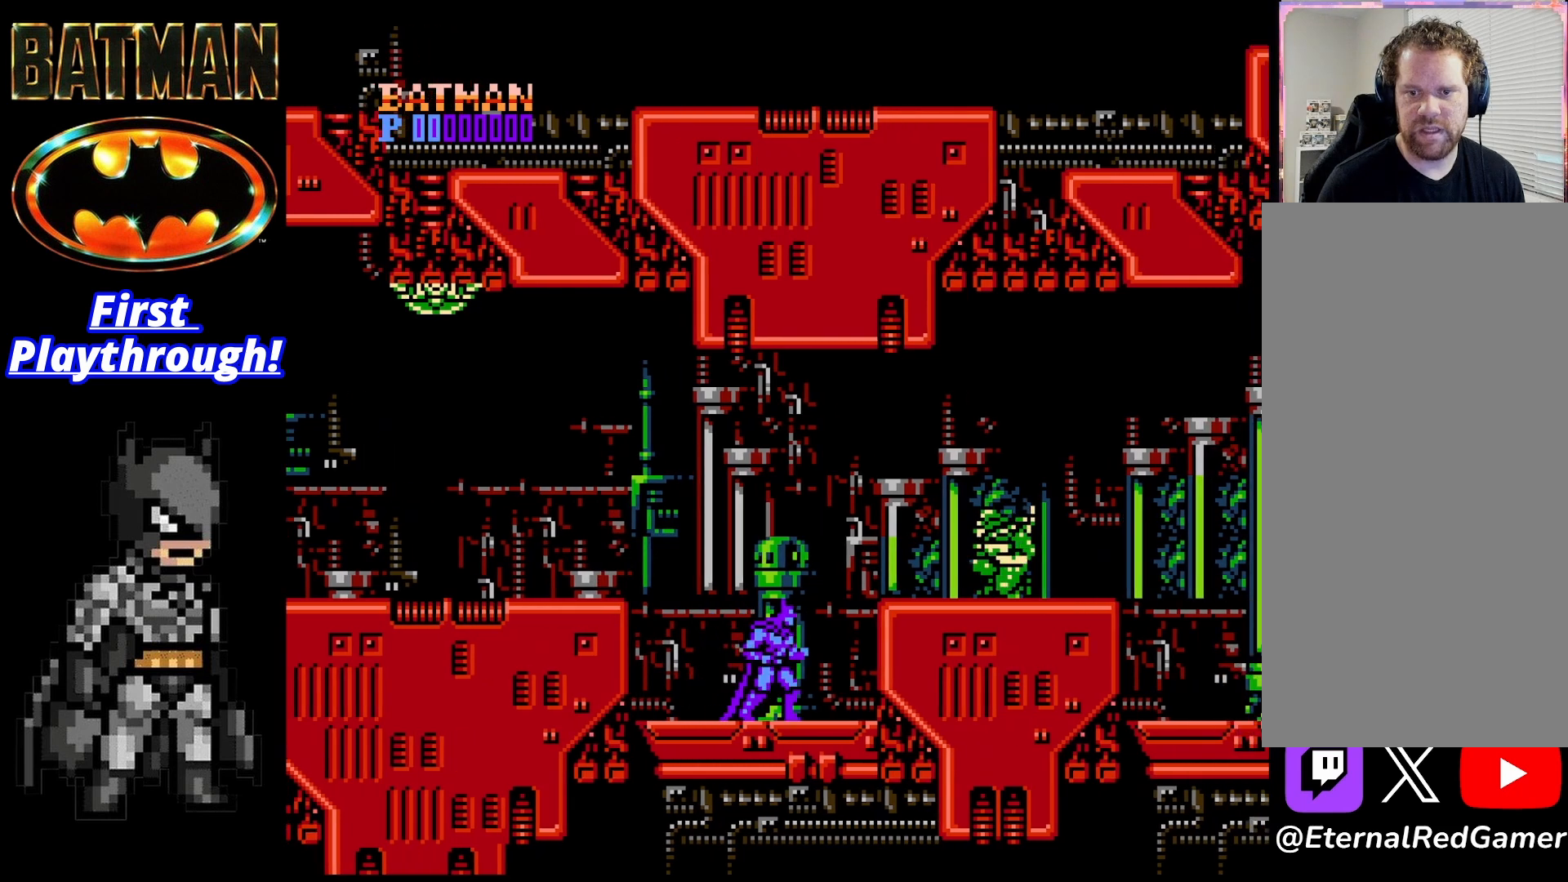
Gameplay with a controller (Xbox layout); each line is a JSON object with the inputs held at the frame after it. "events" lists button and stick changes between this image and that frame as [ms after this image, input, new state], when the widget could be followed in between. Not read: left_stick.
{"buttons": [], "right_stick": "center", "events": [[83, "DPAD_RIGHT", "down"], [375, "DPAD_RIGHT", "up"]]}
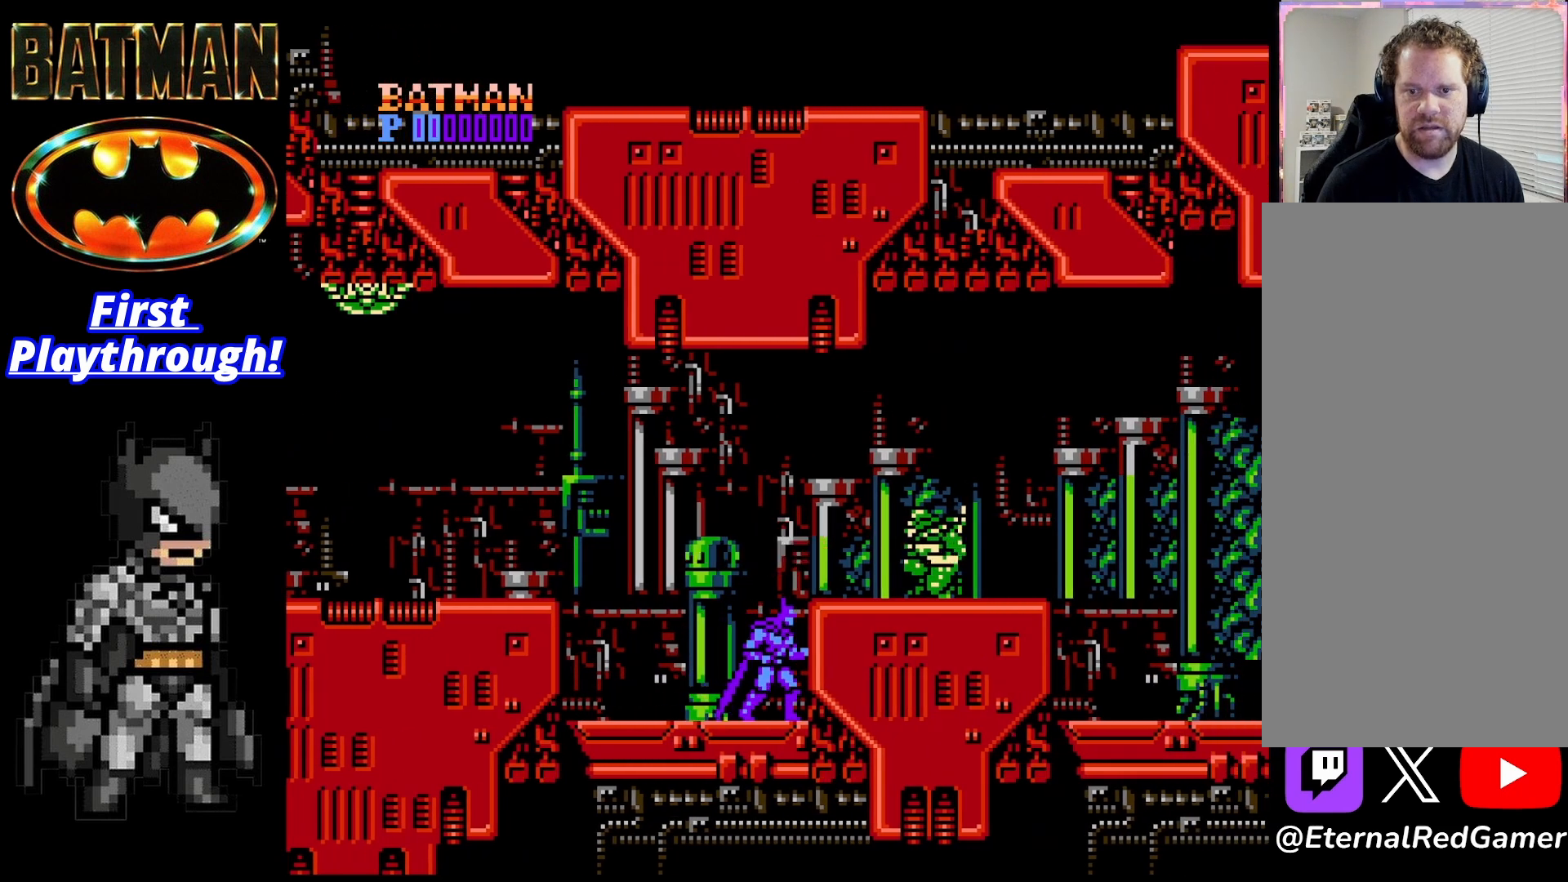
{"buttons": ["A", "DPAD_RIGHT"], "right_stick": "center", "events": [[375, "A", "down"], [375, "DPAD_RIGHT", "down"]]}
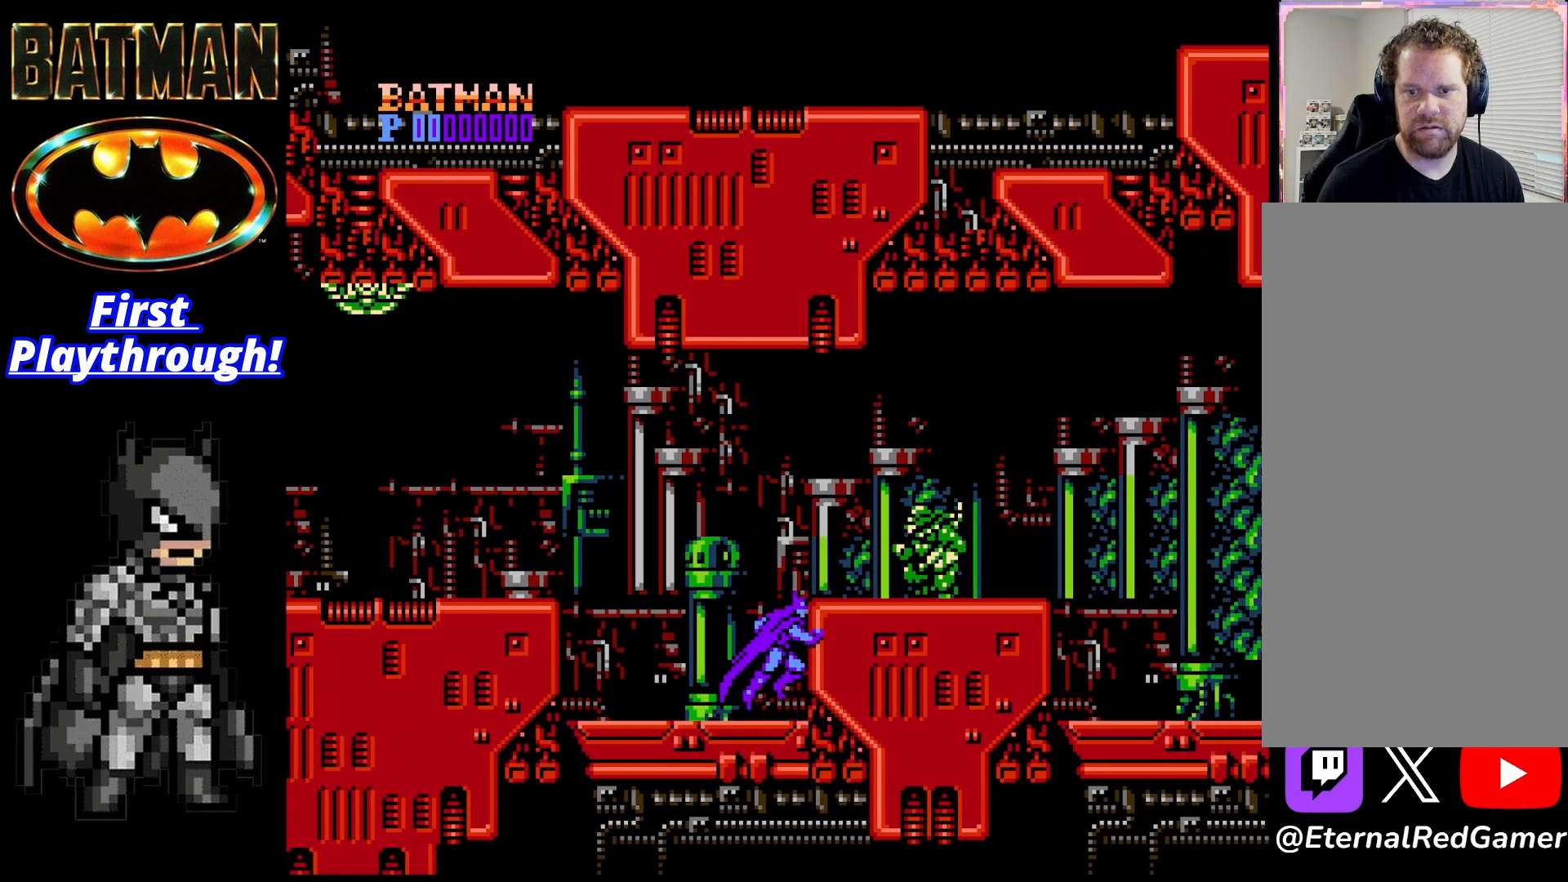
{"buttons": ["X"], "right_stick": "center", "events": [[83, "A", "up"], [167, "X", "down"], [250, "X", "up"], [333, "X", "down"], [375, "DPAD_RIGHT", "up"], [417, "X", "up"], [500, "X", "down"]]}
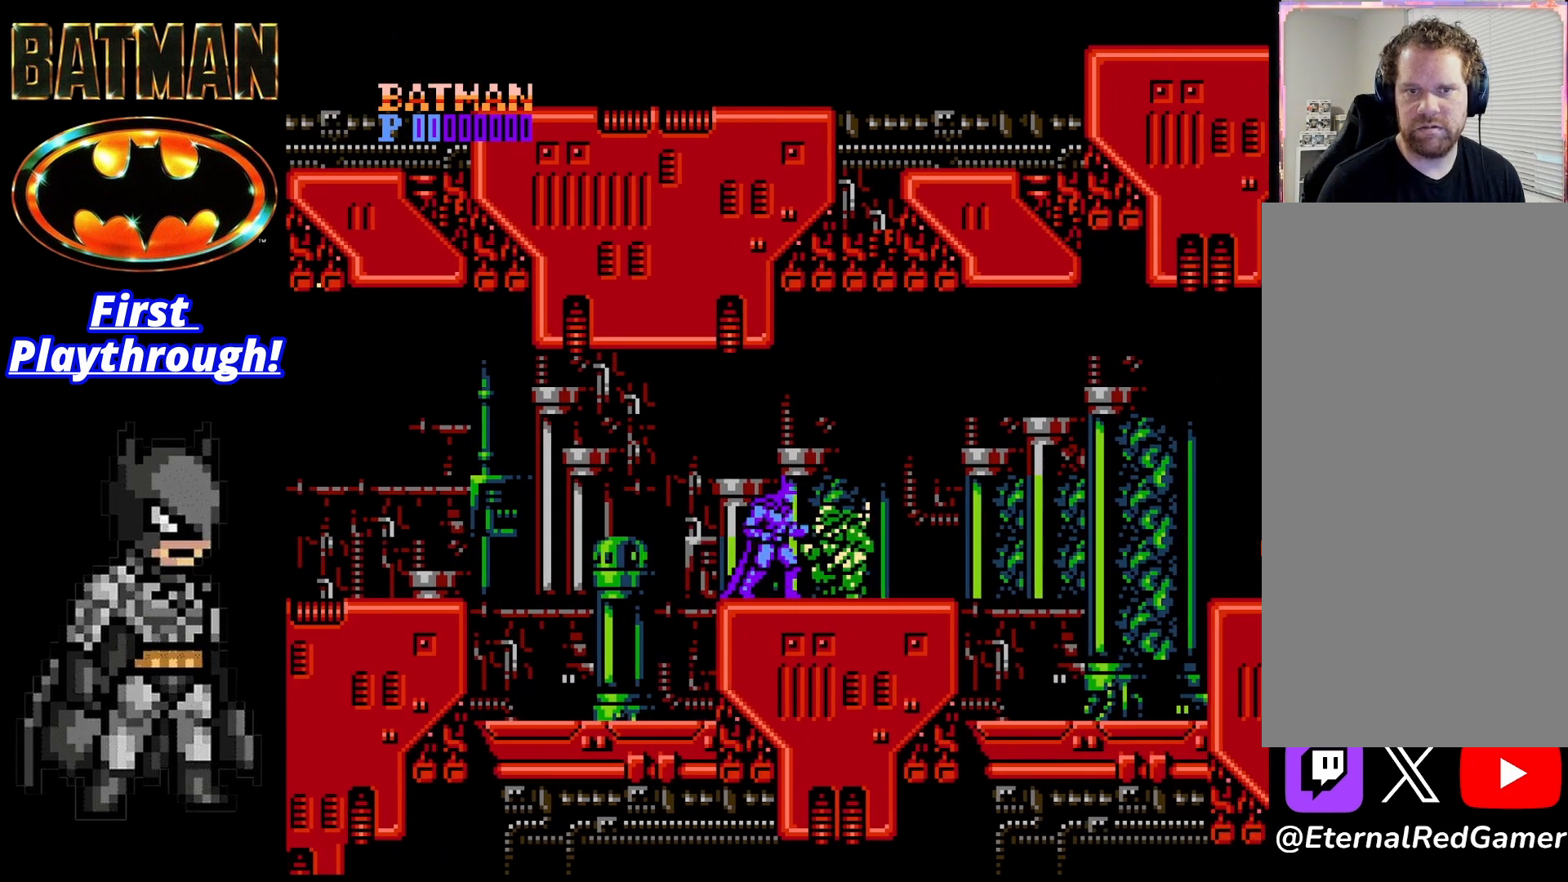
{"buttons": [], "right_stick": "center", "events": [[83, "X", "up"], [167, "X", "down"], [250, "X", "up"], [333, "X", "down"], [458, "X", "up"]]}
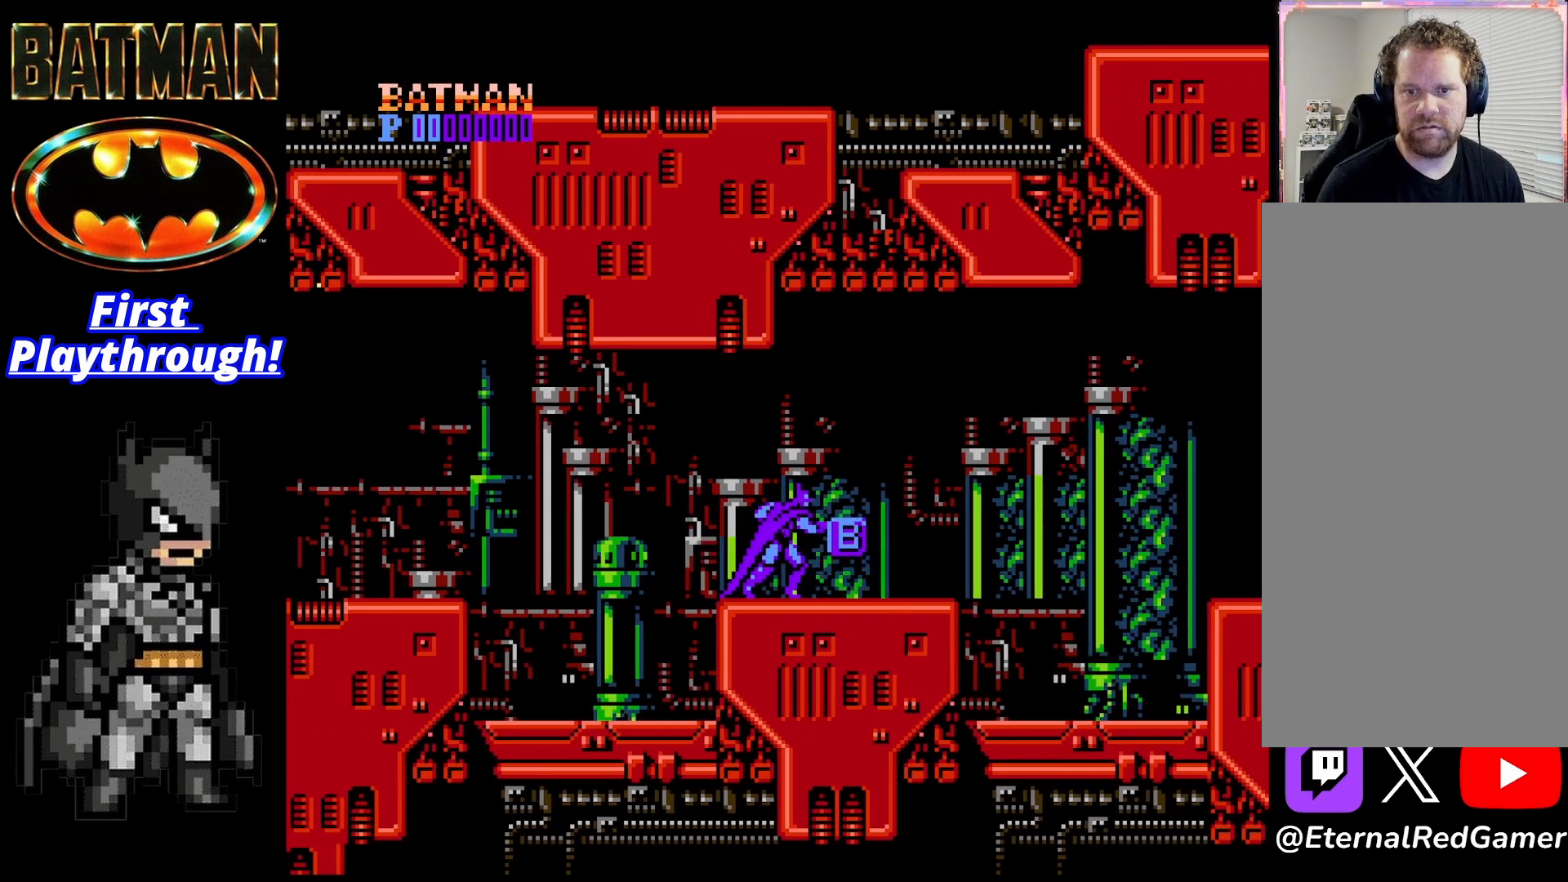
{"buttons": ["DPAD_RIGHT"], "right_stick": "center", "events": [[83, "DPAD_RIGHT", "down"]]}
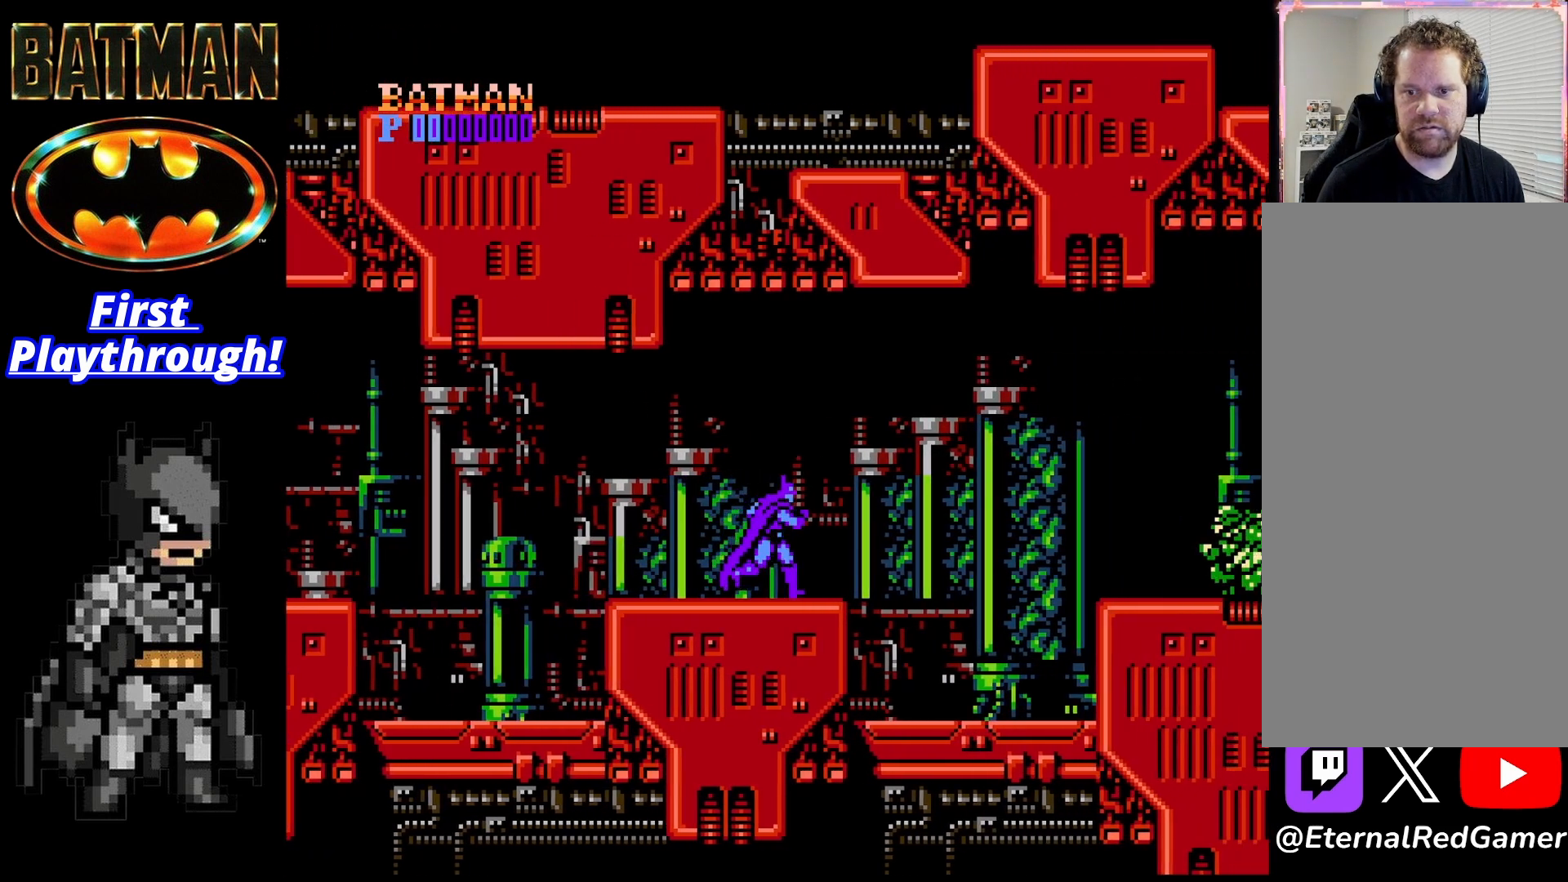
{"buttons": [], "right_stick": "center", "events": [[500, "DPAD_RIGHT", "up"]]}
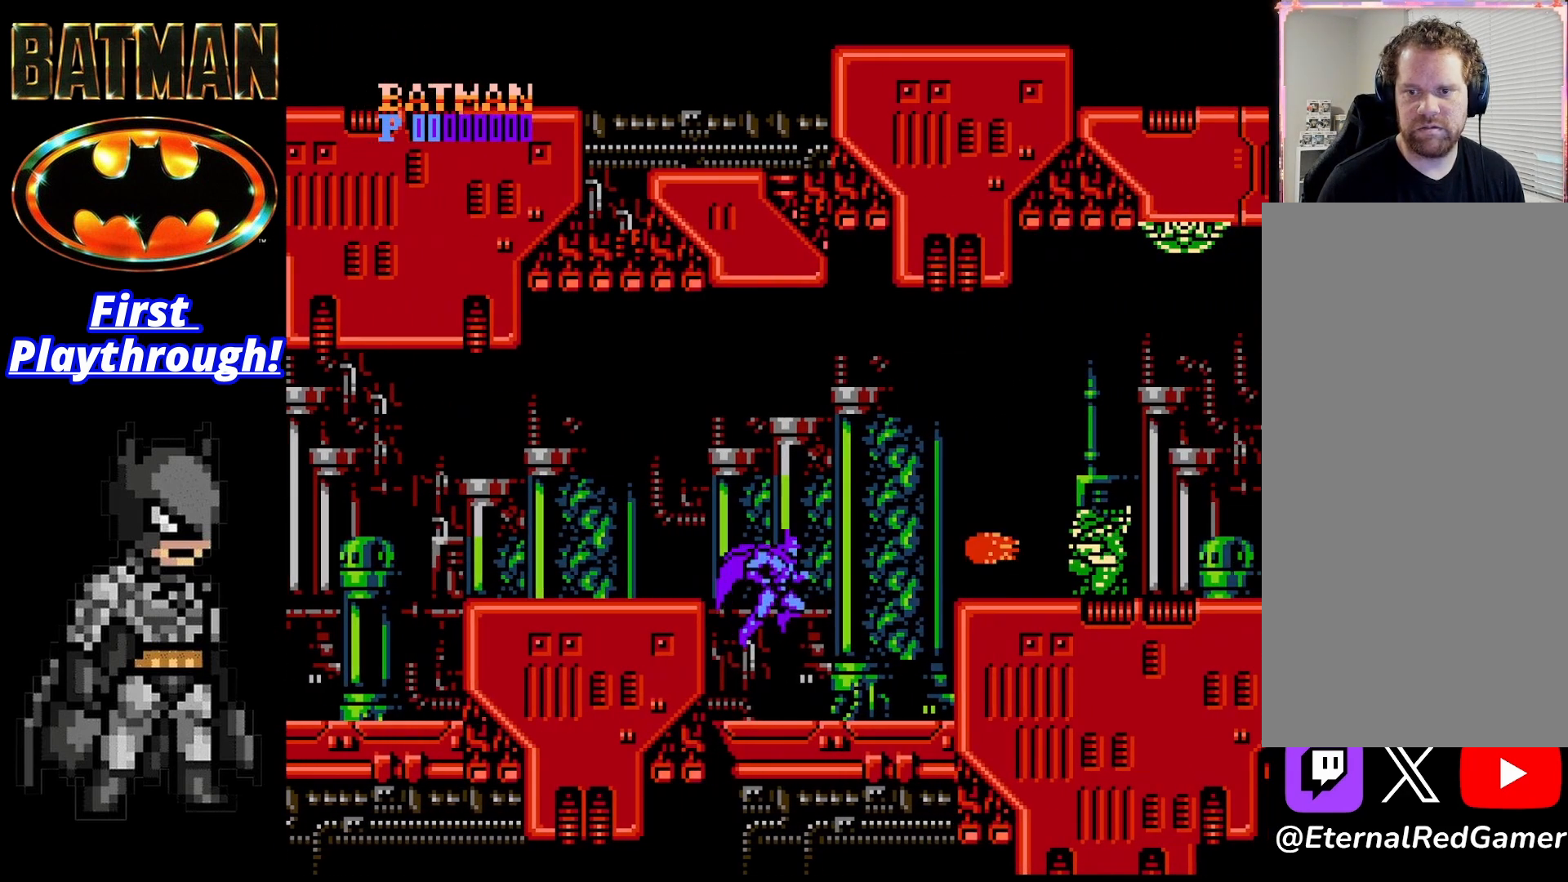
{"buttons": ["DPAD_RIGHT"], "right_stick": "center", "events": [[83, "DPAD_LEFT", "down"], [208, "DPAD_LEFT", "up"], [250, "DPAD_RIGHT", "down"]]}
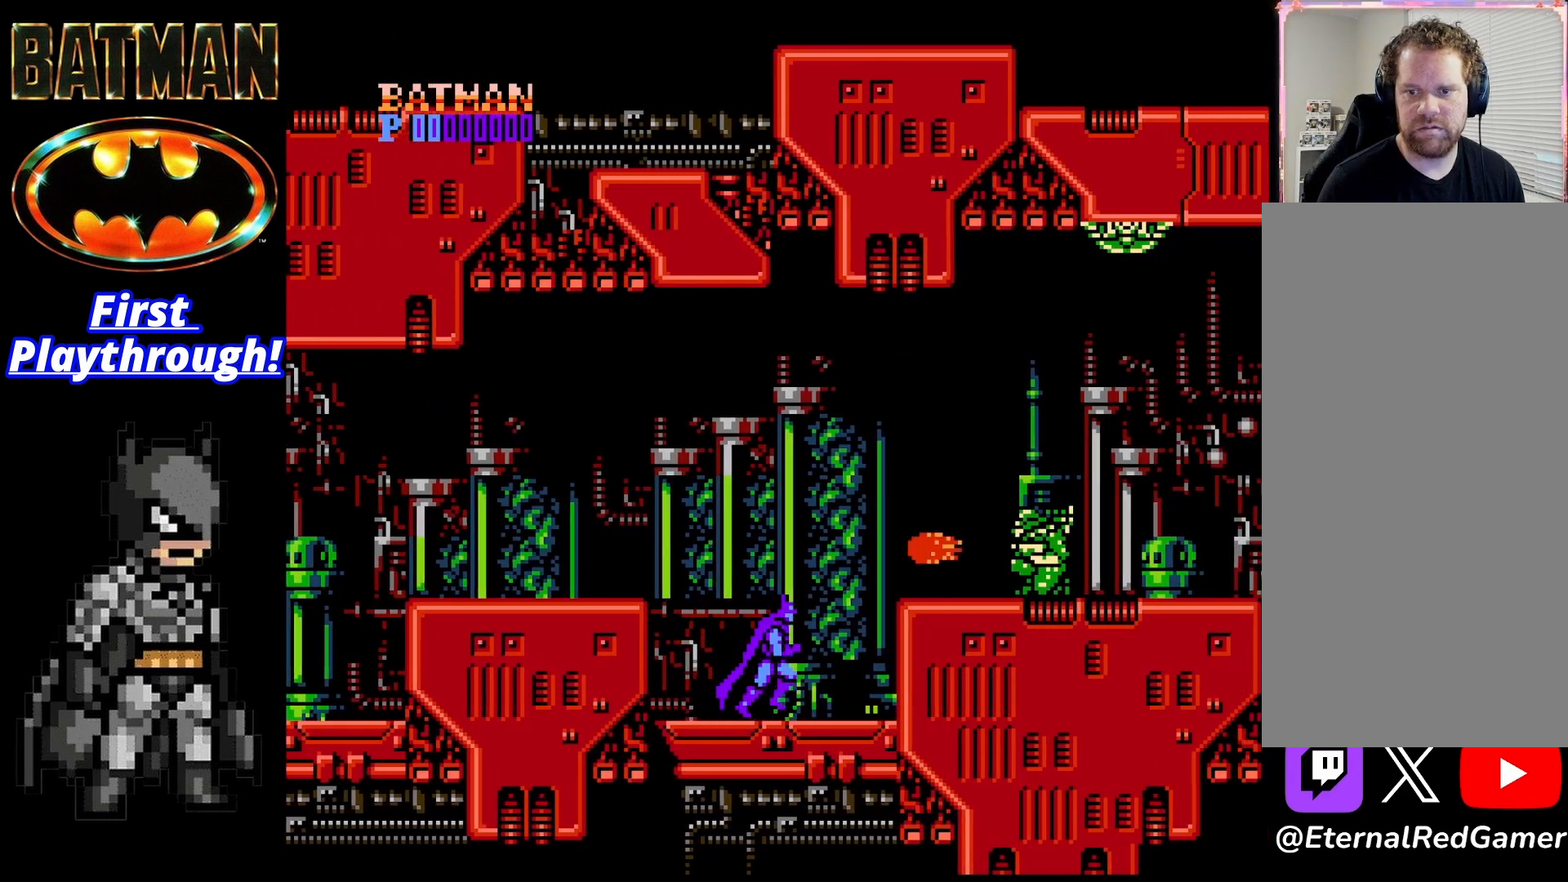
{"buttons": ["A", "DPAD_RIGHT"], "right_stick": "center", "events": [[417, "A", "down"]]}
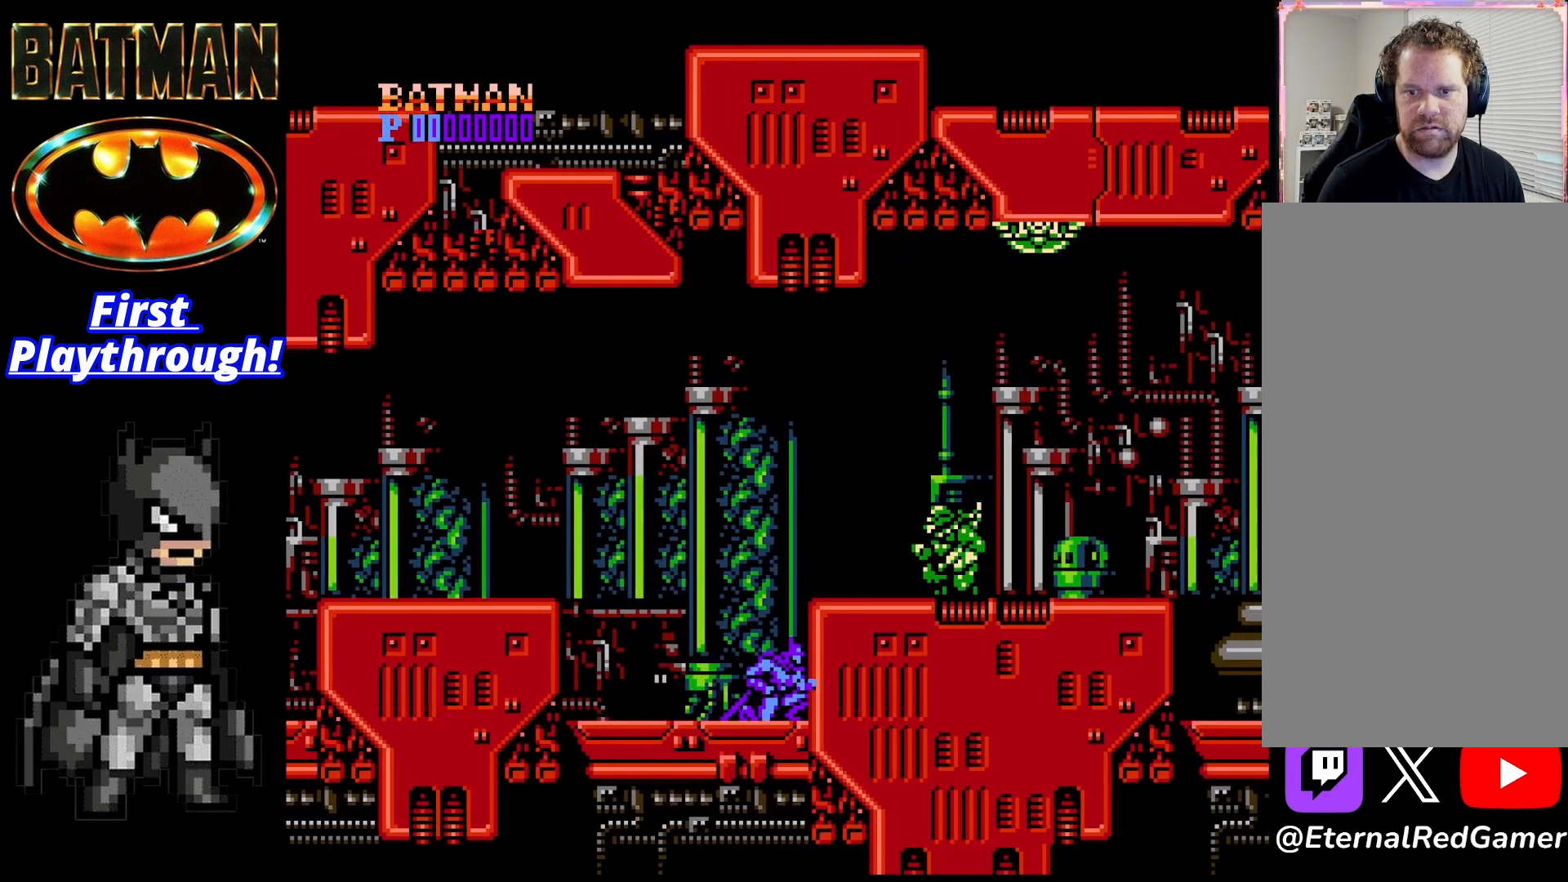
{"buttons": [], "right_stick": "center", "events": [[167, "A", "up"], [375, "X", "down"], [500, "DPAD_RIGHT", "up"], [500, "X", "up"]]}
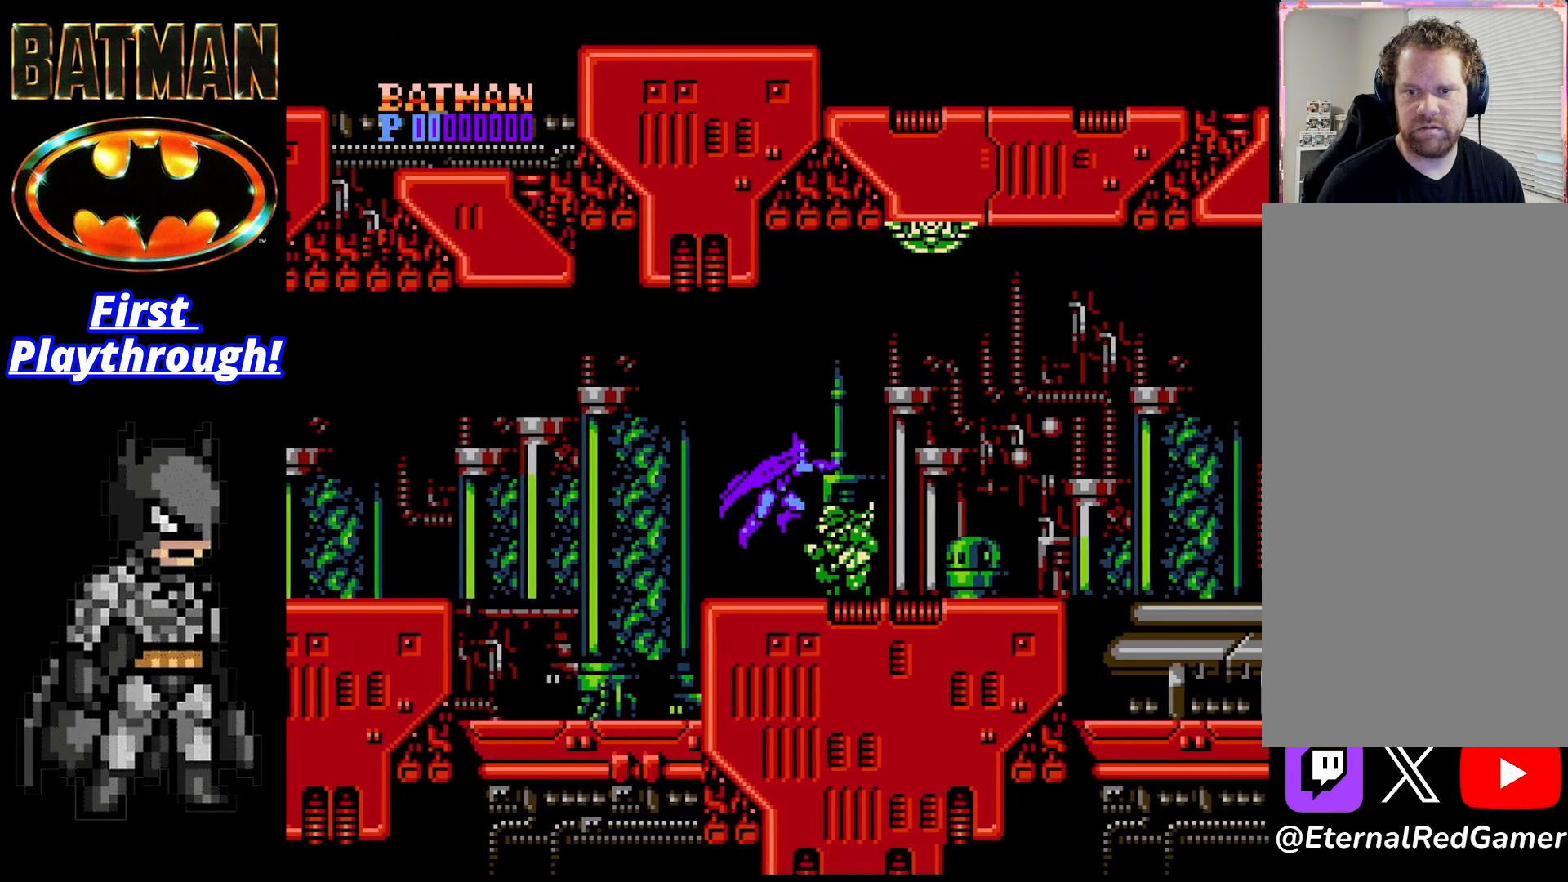
{"buttons": ["X"], "right_stick": "center", "events": [[42, "X", "down"], [167, "X", "up"], [208, "X", "down"]]}
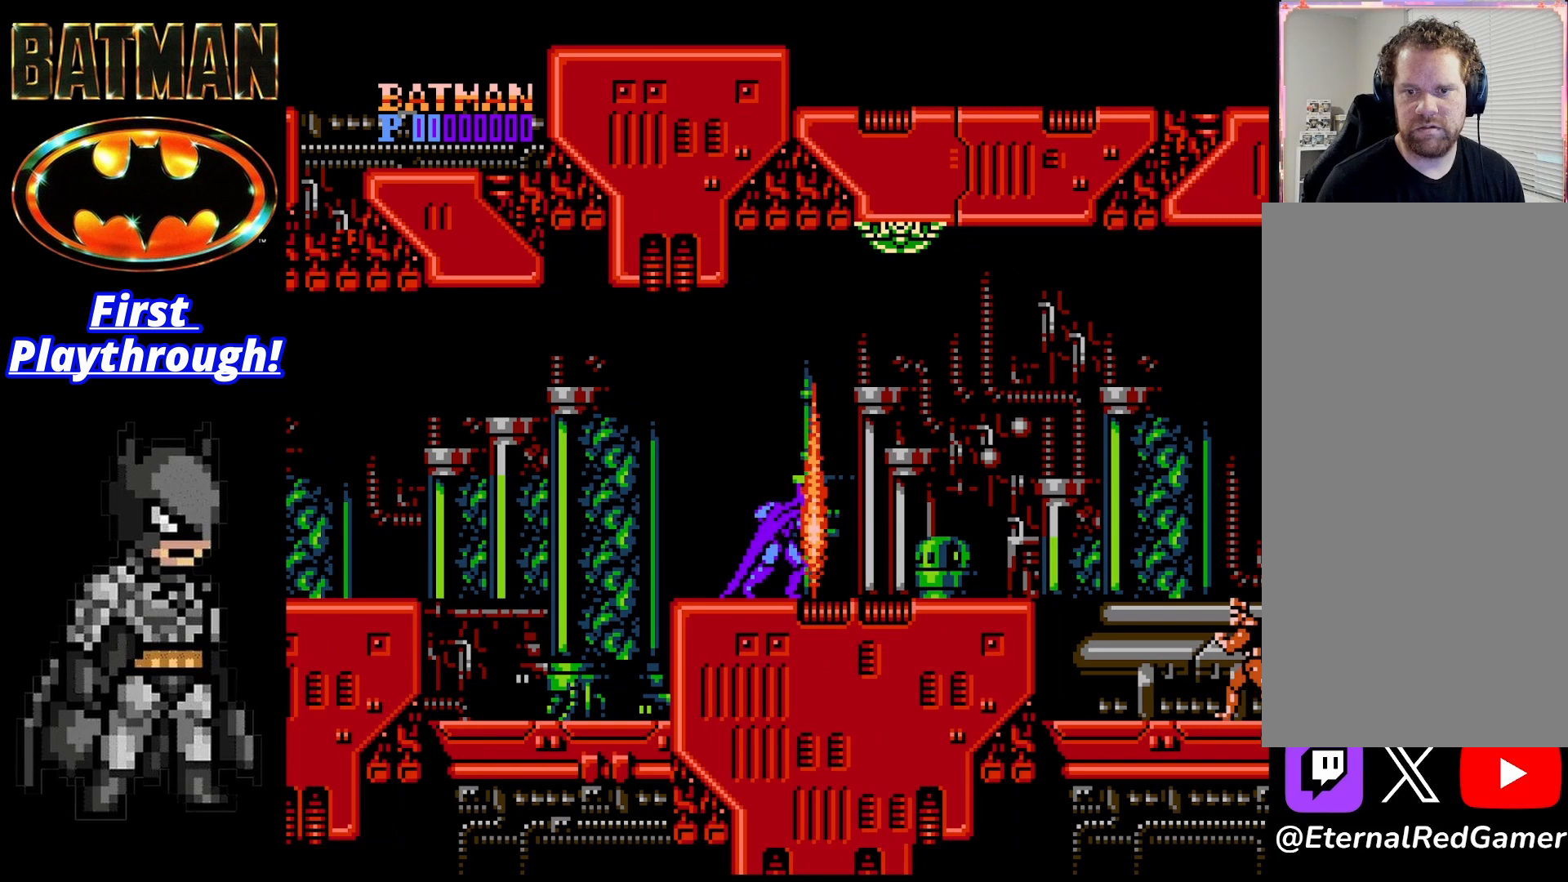
{"buttons": ["DPAD_RIGHT"], "right_stick": "center", "events": [[167, "X", "up"], [375, "DPAD_RIGHT", "down"]]}
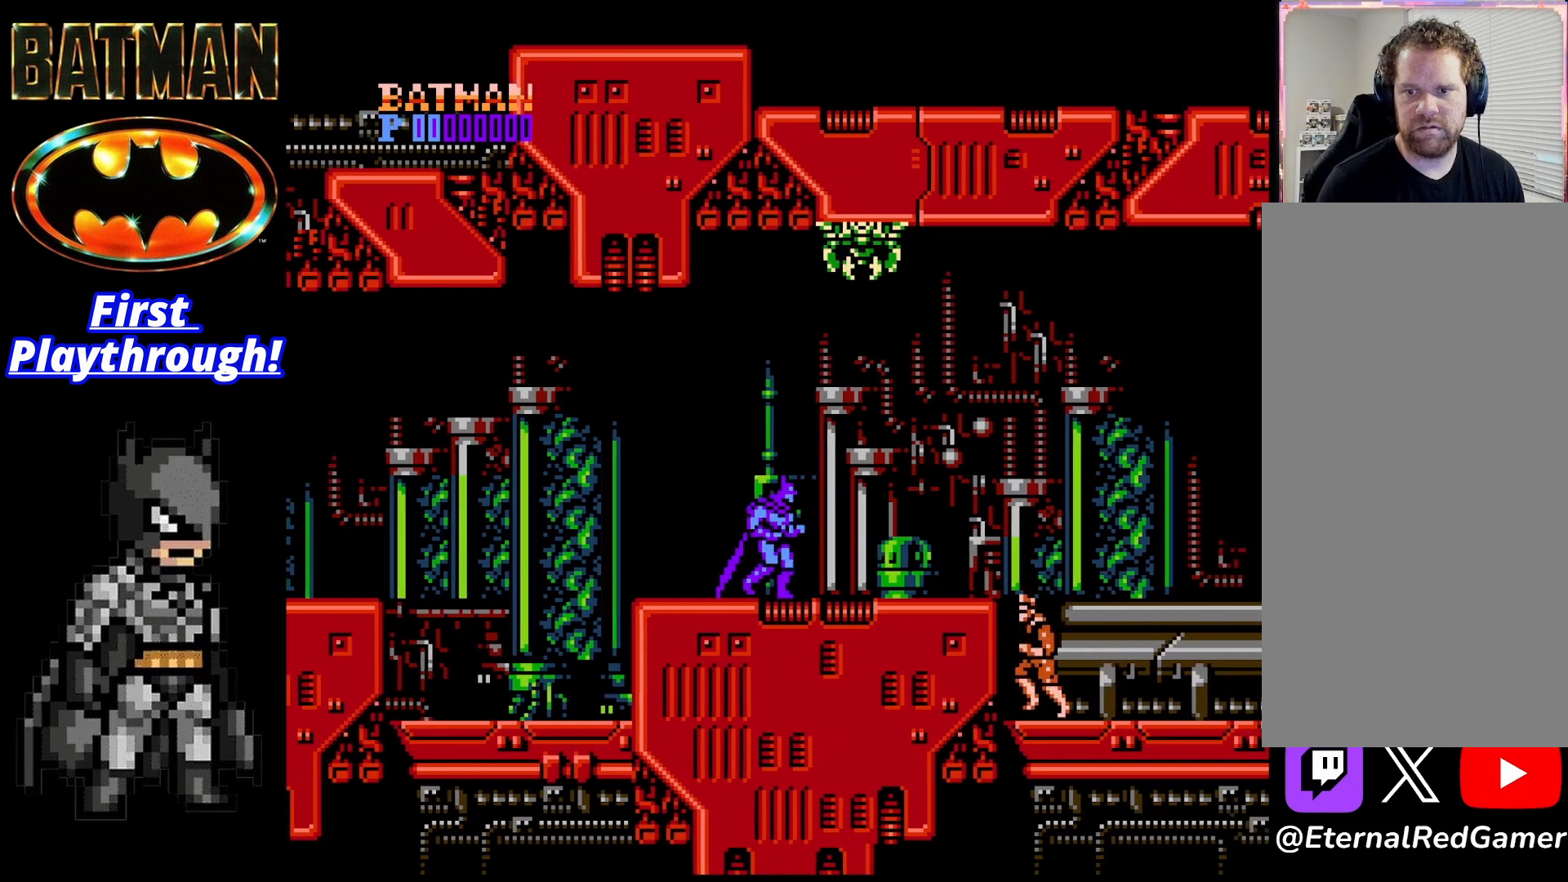
{"buttons": ["DPAD_RIGHT"], "right_stick": "center", "events": []}
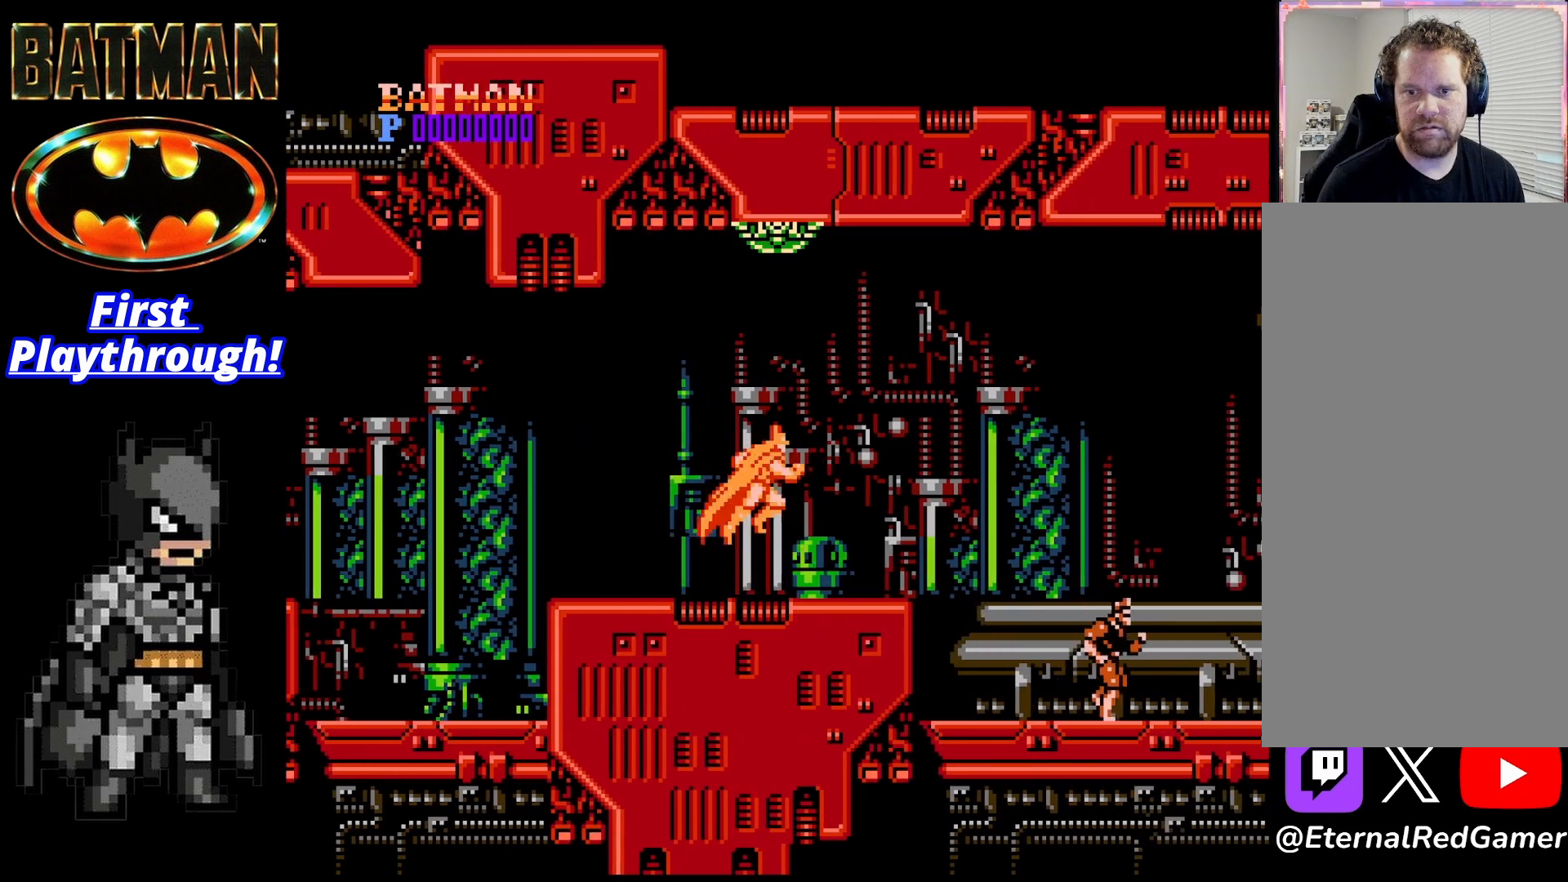
{"buttons": ["DPAD_RIGHT"], "right_stick": "center", "events": []}
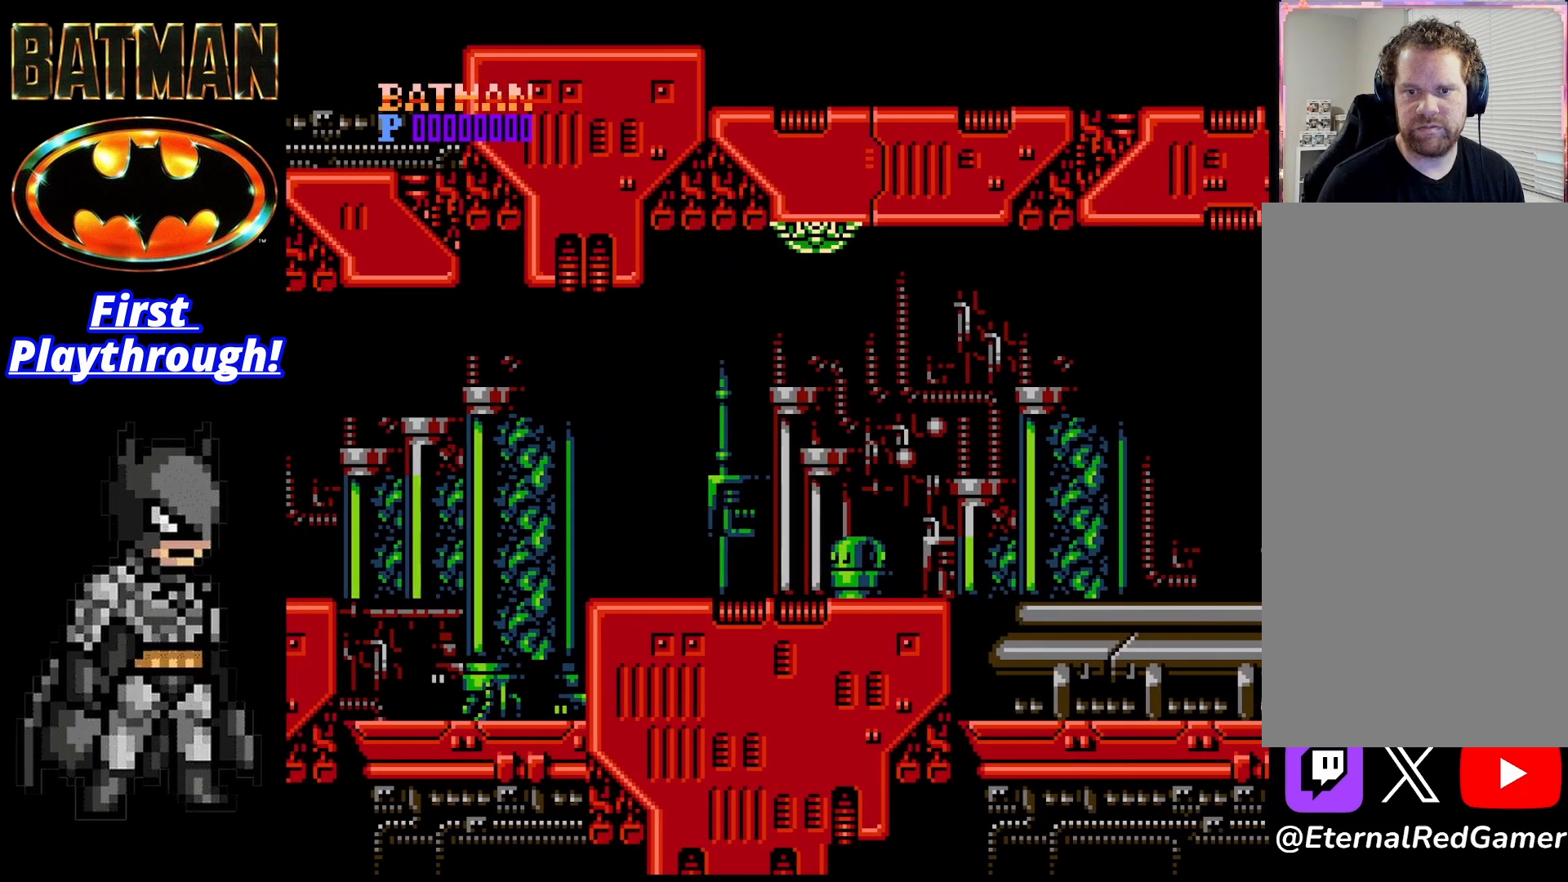
{"buttons": ["DPAD_RIGHT"], "right_stick": "center", "events": []}
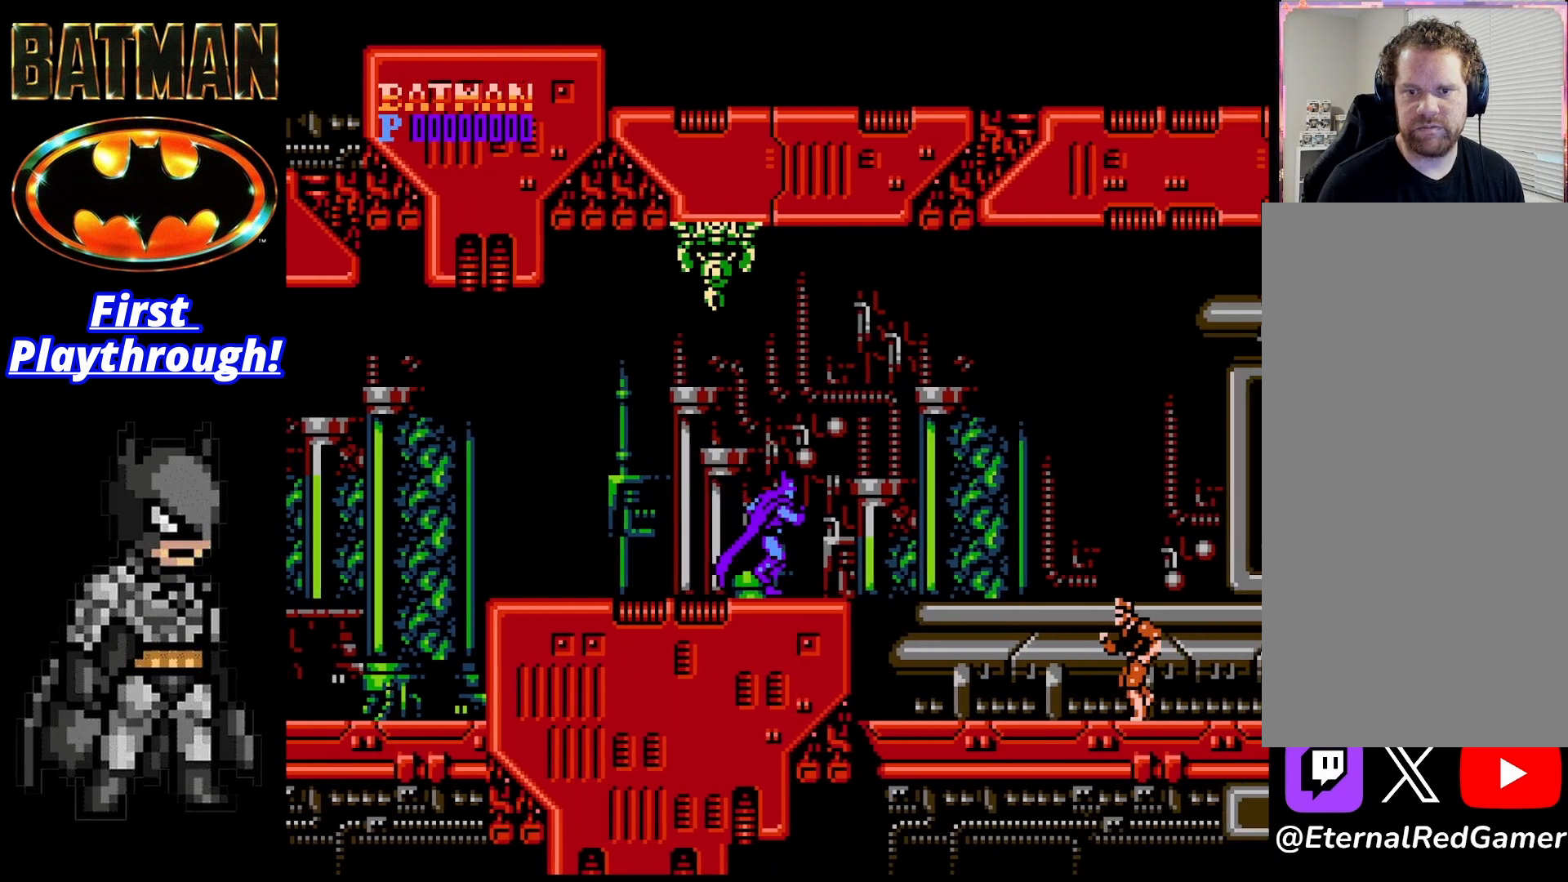
{"buttons": ["A"], "right_stick": "center", "events": [[250, "A", "down"], [500, "DPAD_RIGHT", "up"]]}
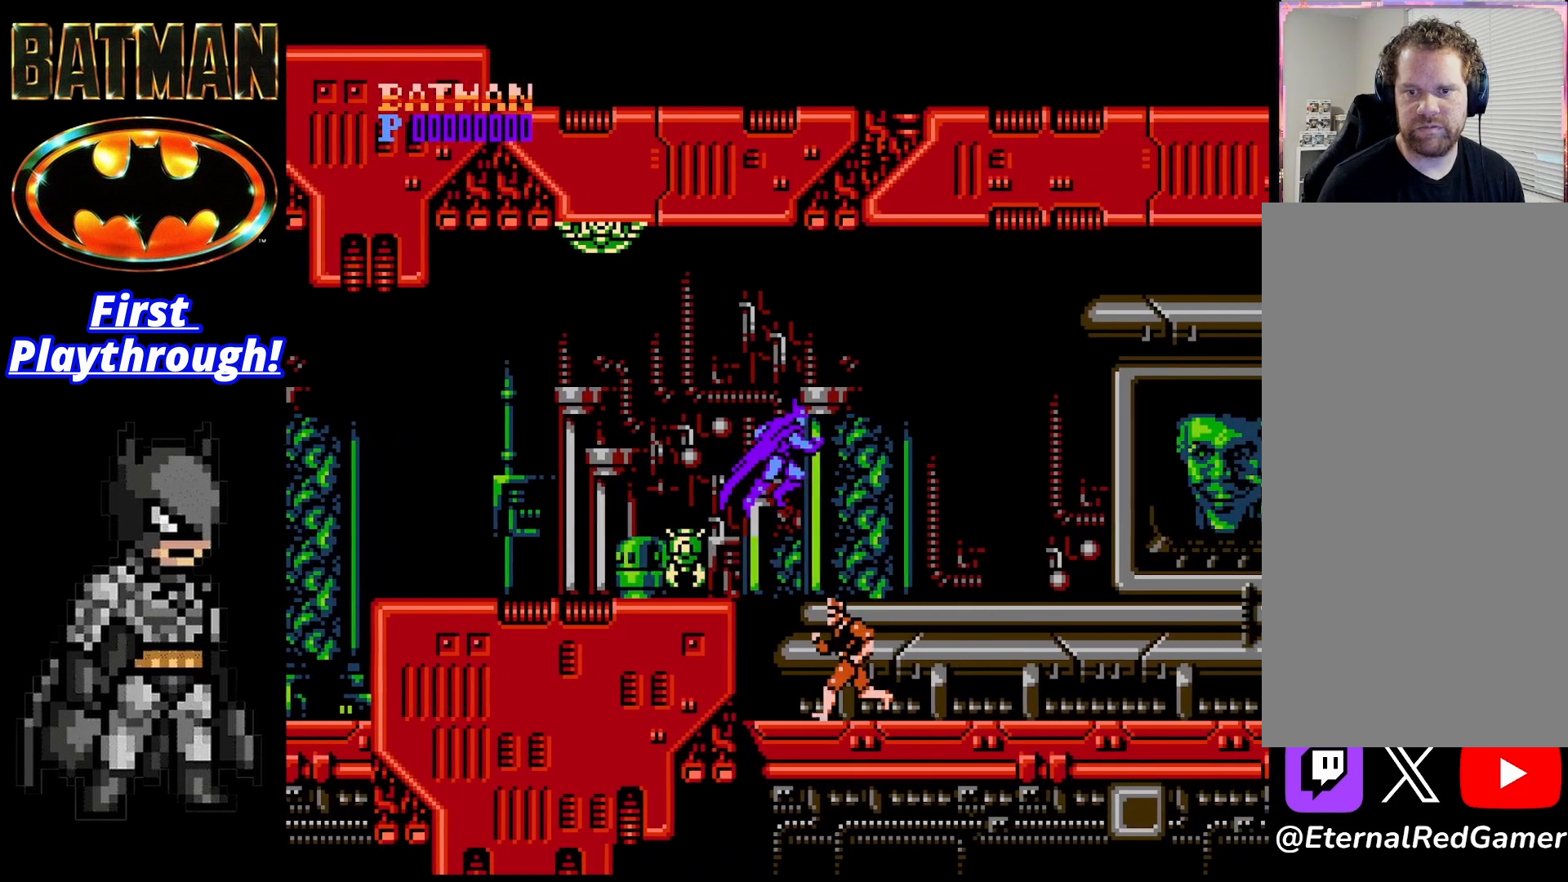
{"buttons": ["A", "DPAD_LEFT"], "right_stick": "center", "events": [[83, "DPAD_LEFT", "down"]]}
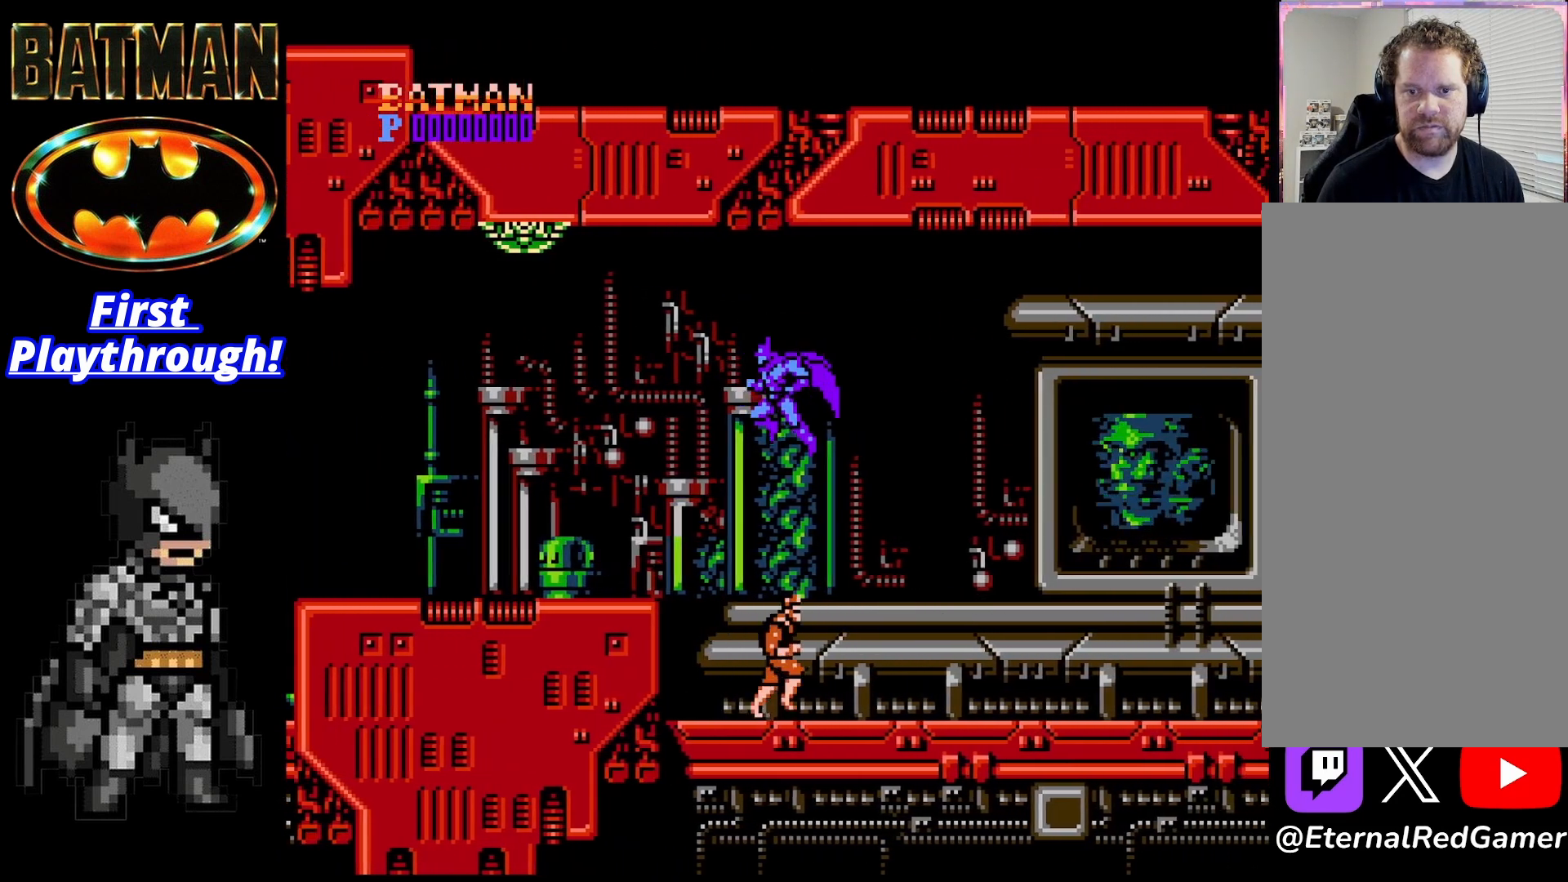
{"buttons": ["X"], "right_stick": "center", "events": [[167, "A", "up"], [167, "DPAD_LEFT", "up"], [250, "DPAD_RIGHT", "down"], [292, "X", "down"], [333, "DPAD_RIGHT", "up"], [417, "X", "up"], [458, "X", "down"]]}
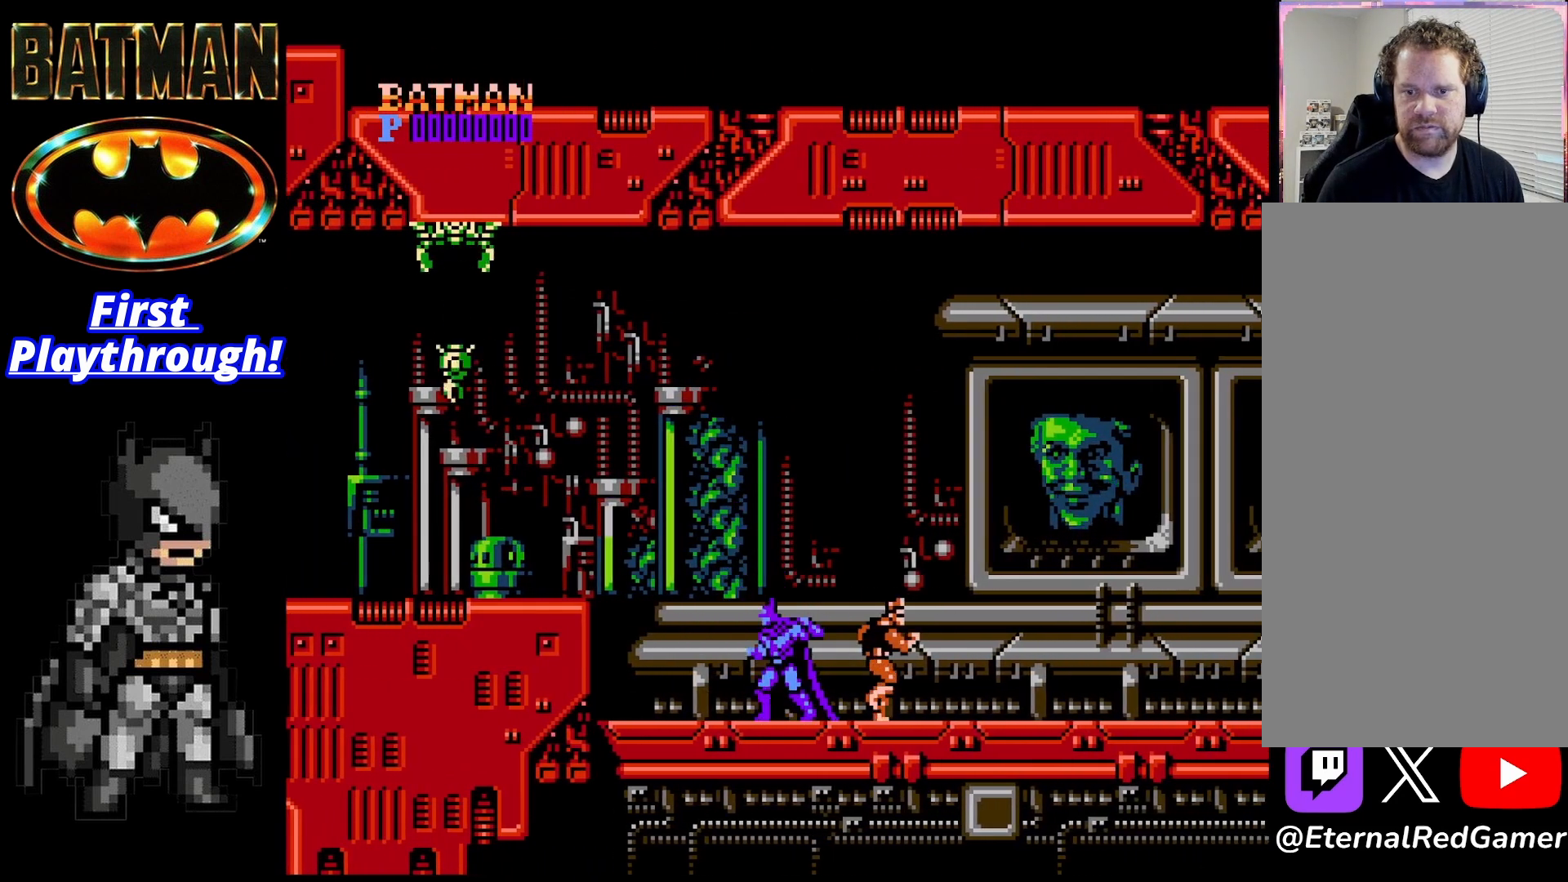
{"buttons": [], "right_stick": "center", "events": [[83, "X", "up"], [125, "X", "down"], [250, "X", "up"], [333, "DPAD_RIGHT", "down"], [500, "DPAD_RIGHT", "up"]]}
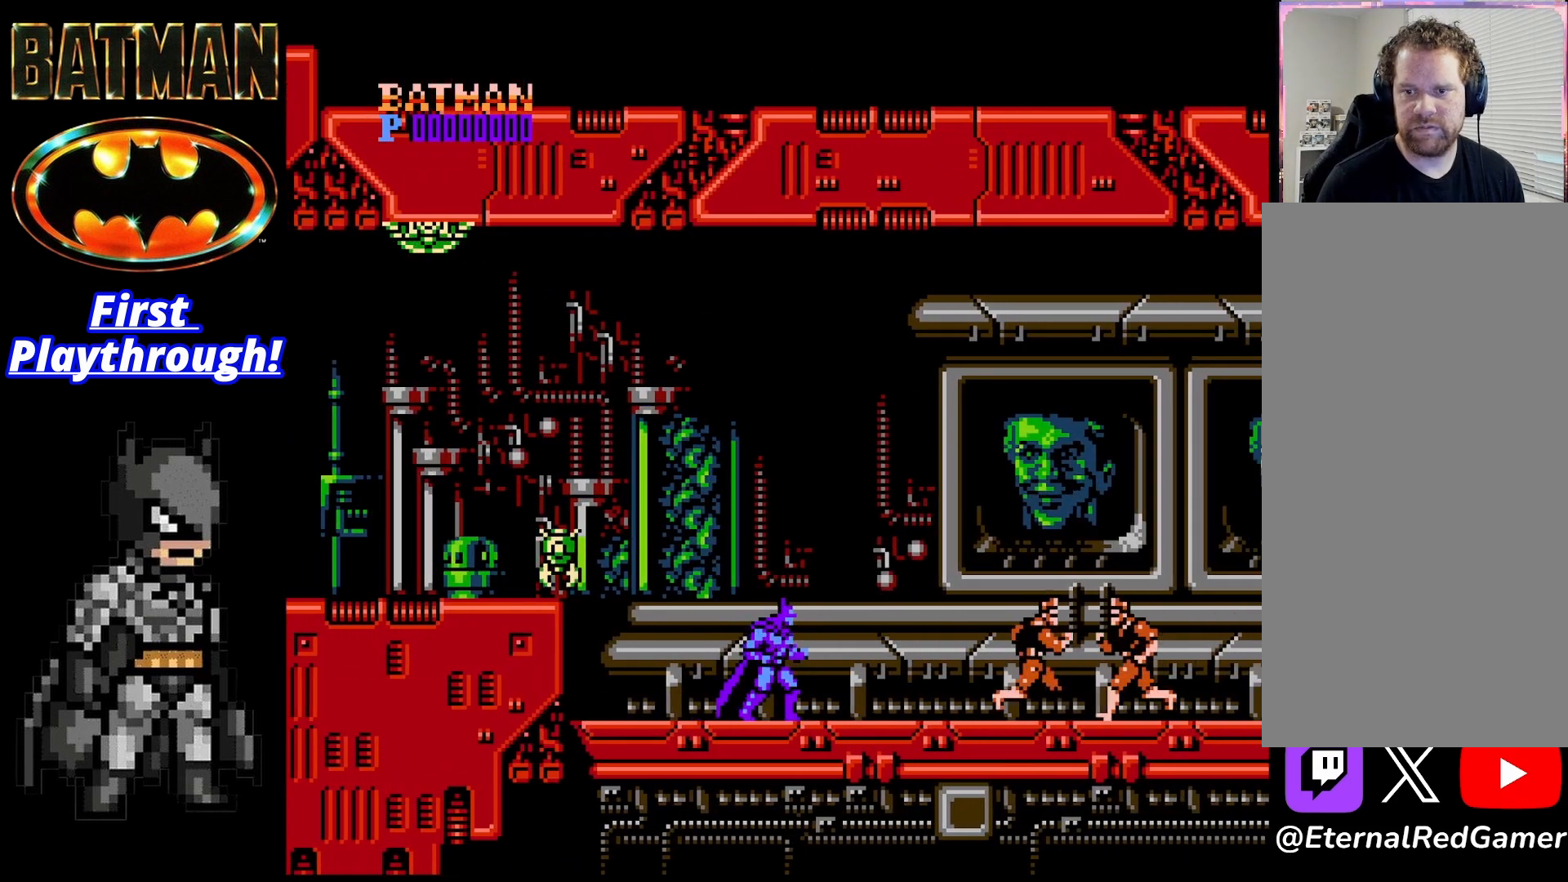
{"buttons": ["DPAD_DOWN"], "right_stick": "center", "events": [[125, "DPAD_DOWN", "down"]]}
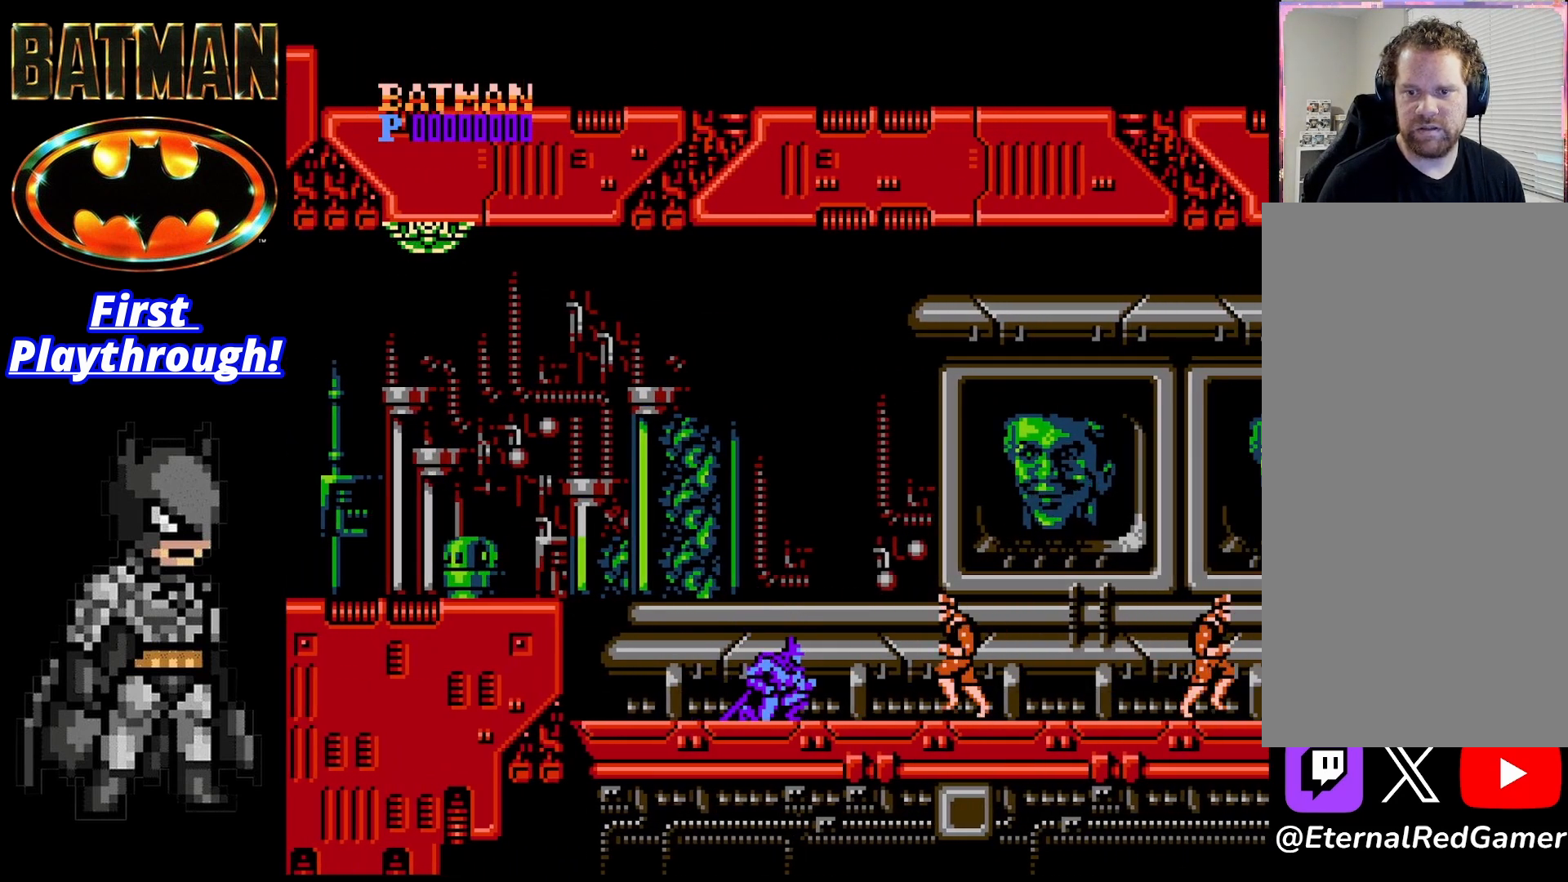
{"buttons": ["X", "DPAD_DOWN"], "right_stick": "center", "events": [[83, "X", "down"], [208, "X", "up"], [250, "X", "down"], [375, "X", "up"], [417, "X", "down"]]}
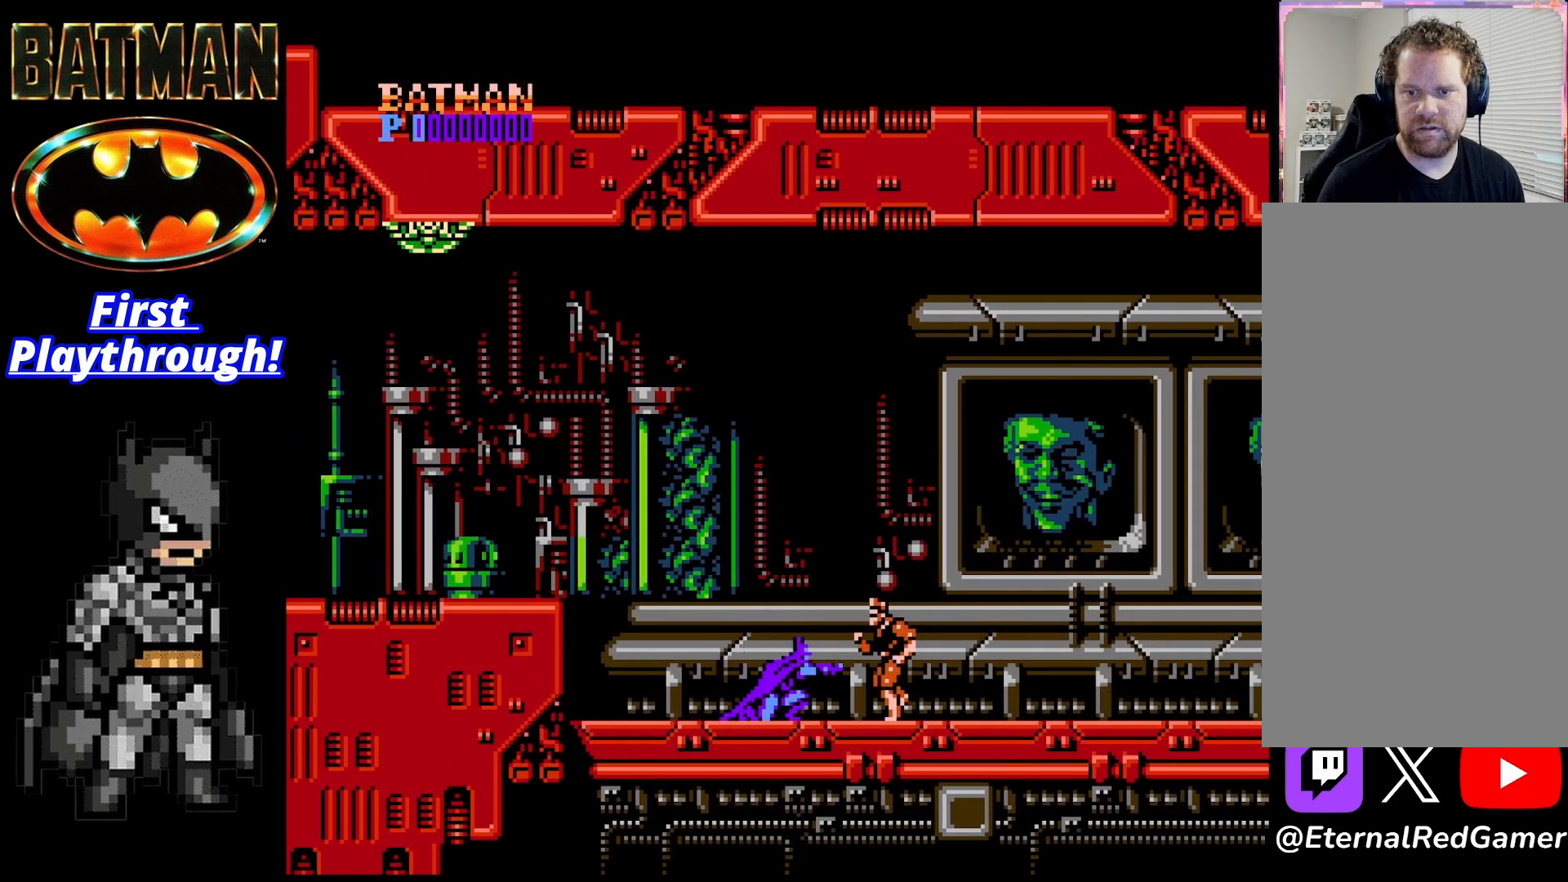
{"buttons": [], "right_stick": "center", "events": [[42, "X", "up"], [83, "X", "down"], [208, "X", "up"], [250, "X", "down"], [417, "X", "up"], [500, "DPAD_DOWN", "up"]]}
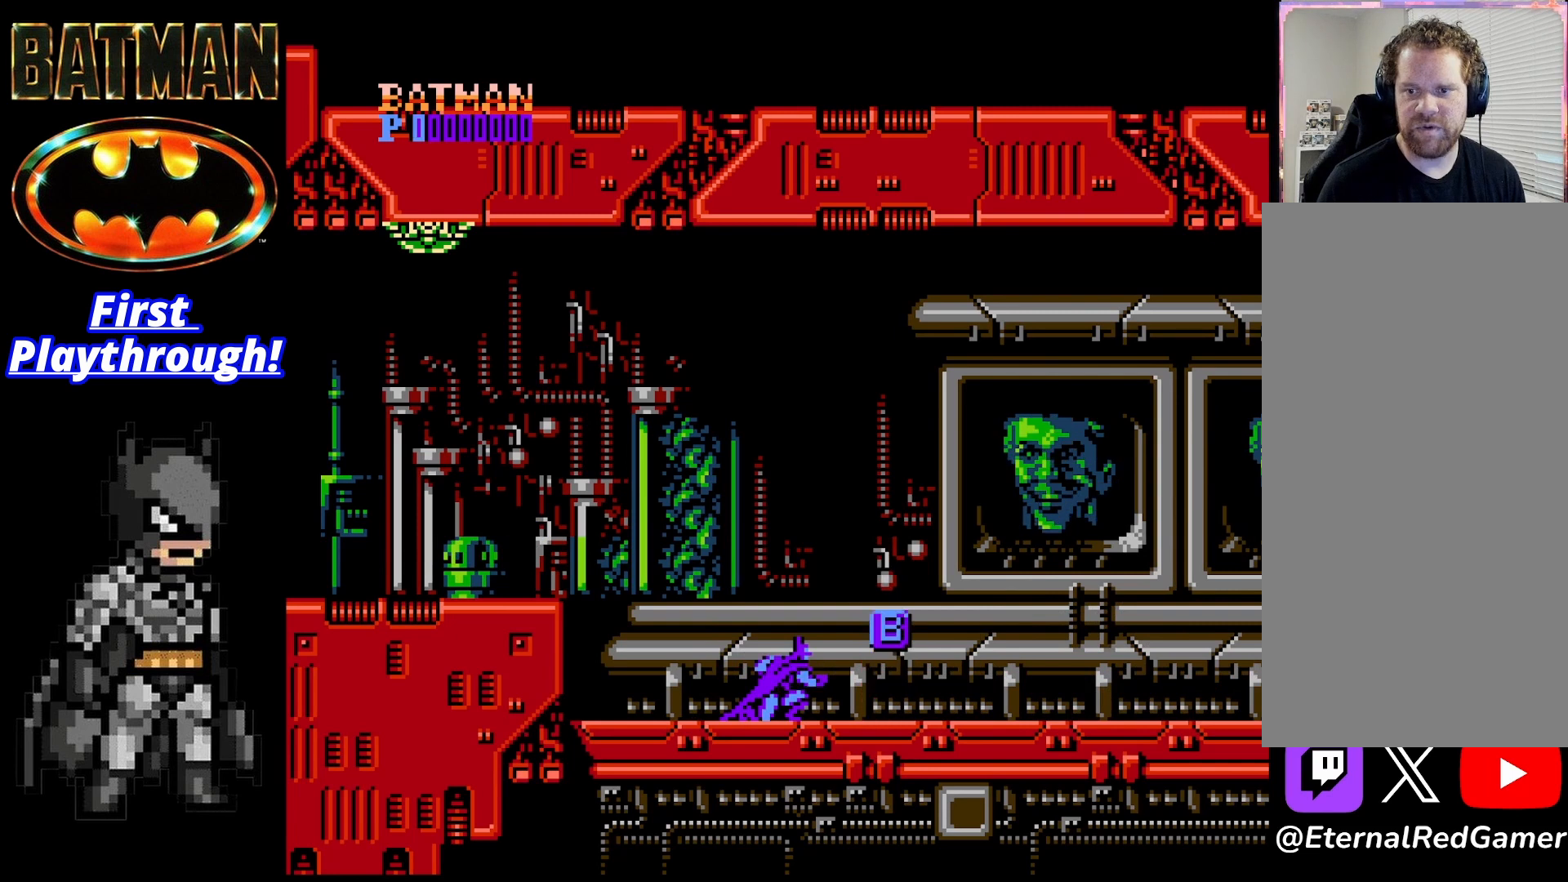
{"buttons": ["DPAD_RIGHT"], "right_stick": "center", "events": [[83, "DPAD_RIGHT", "down"]]}
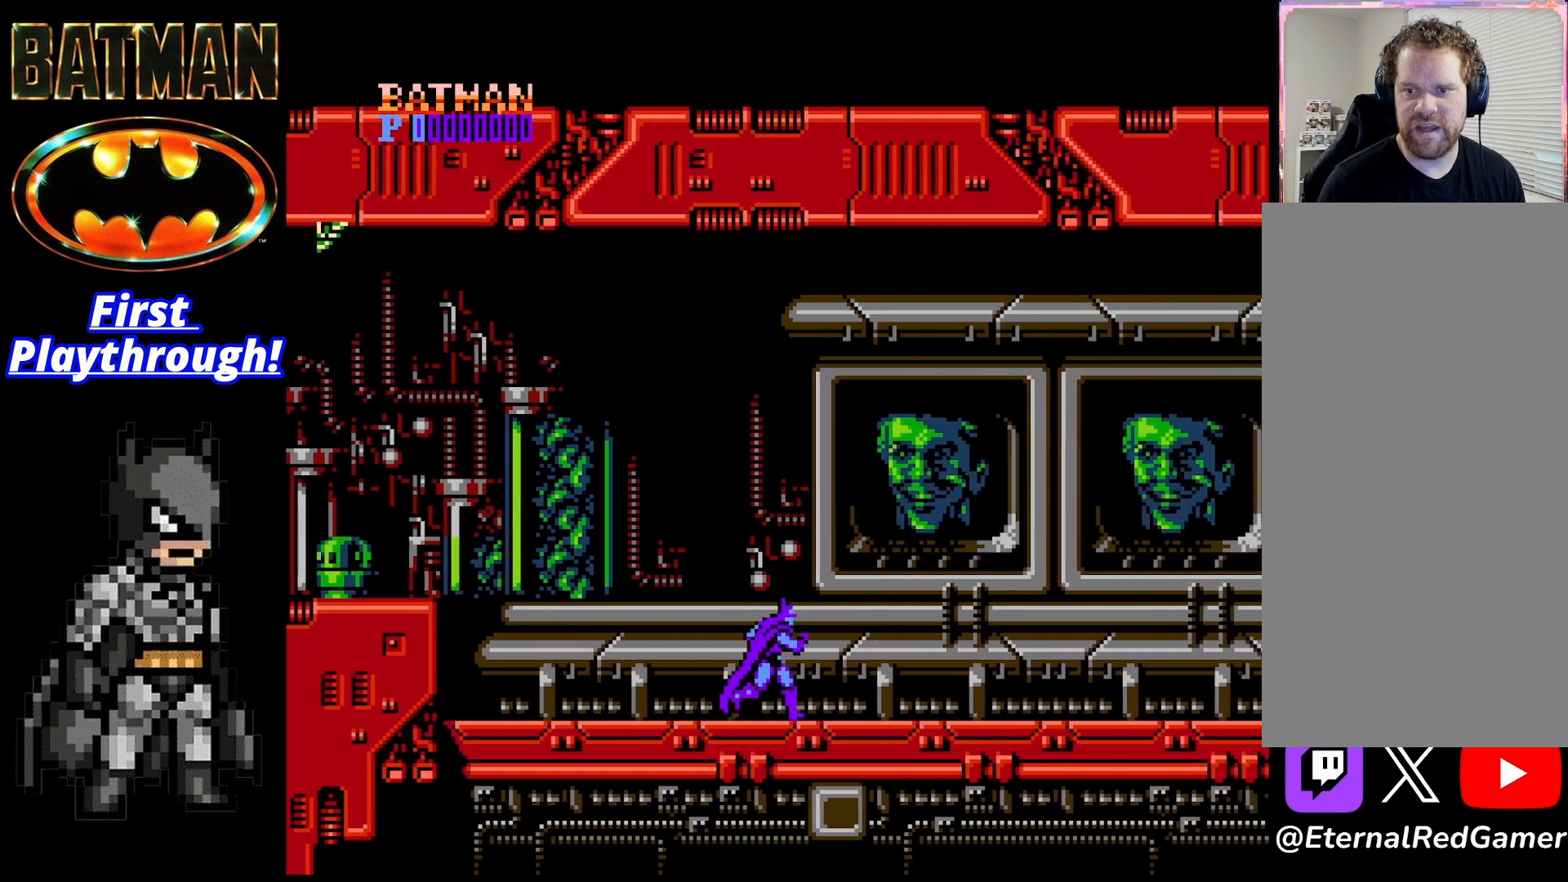
{"buttons": ["DPAD_RIGHT"], "right_stick": "center", "events": []}
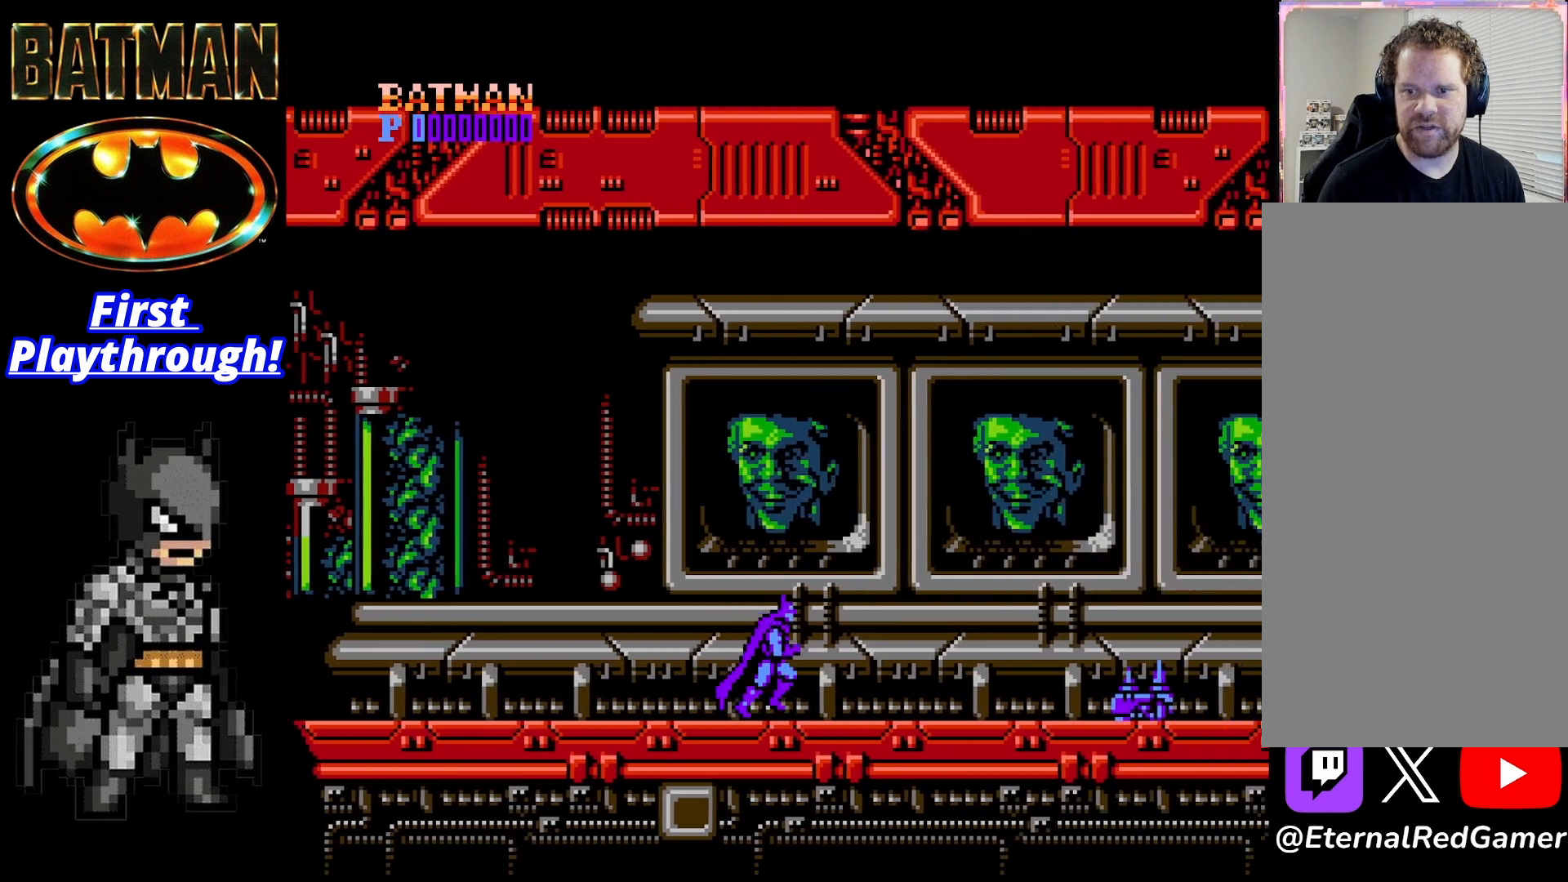
{"buttons": ["A", "DPAD_RIGHT"], "right_stick": "center", "events": [[208, "DPAD_RIGHT", "up"], [375, "A", "down"], [417, "DPAD_RIGHT", "down"]]}
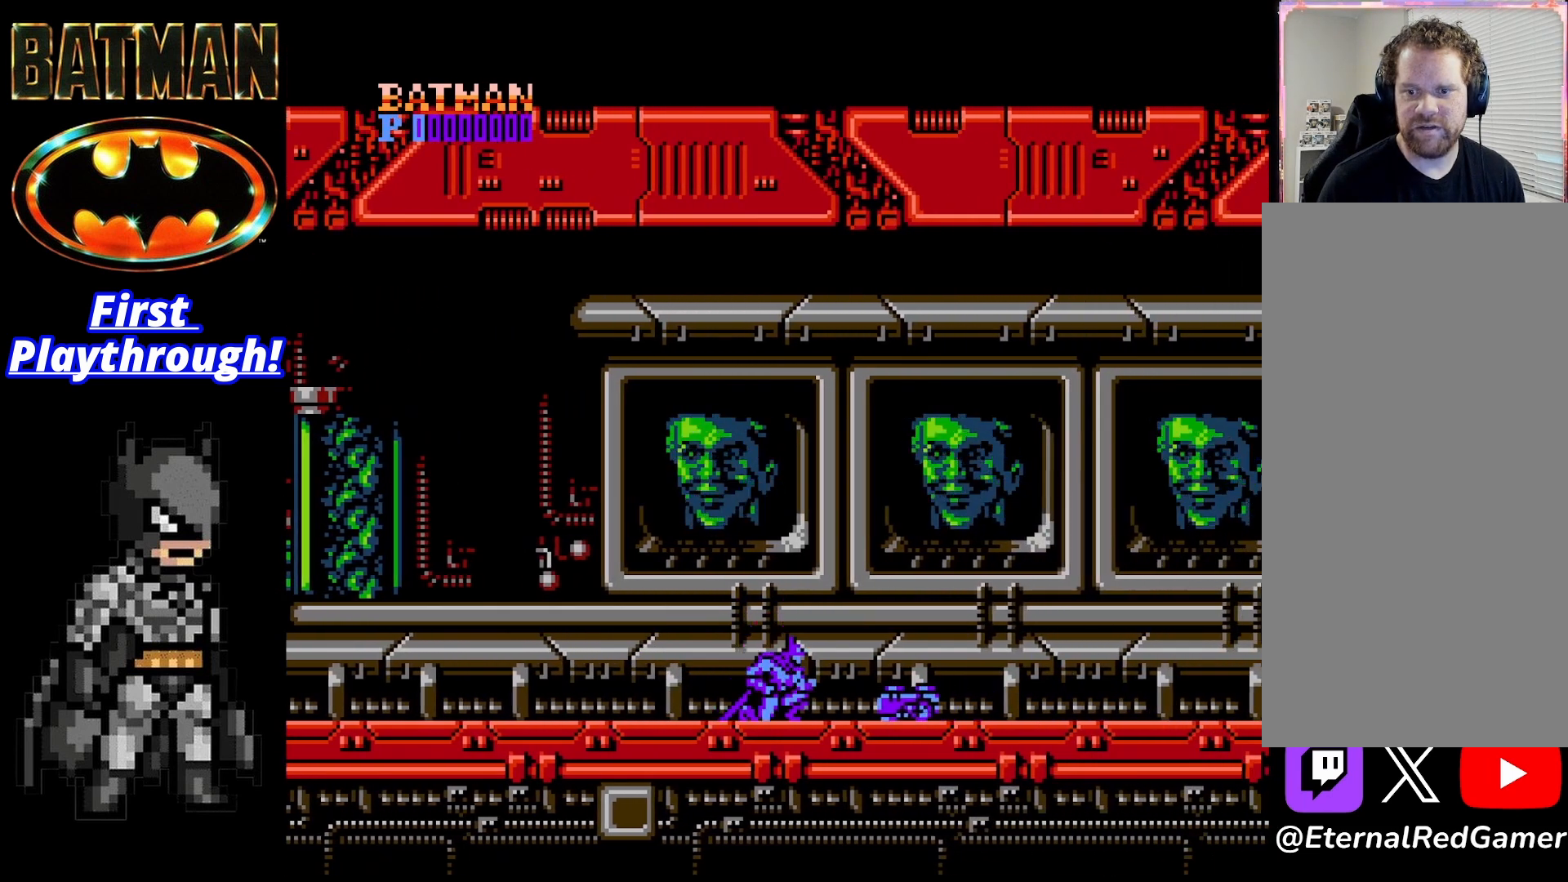
{"buttons": ["DPAD_RIGHT"], "right_stick": "center", "events": [[292, "A", "up"], [375, "X", "down"], [500, "X", "up"]]}
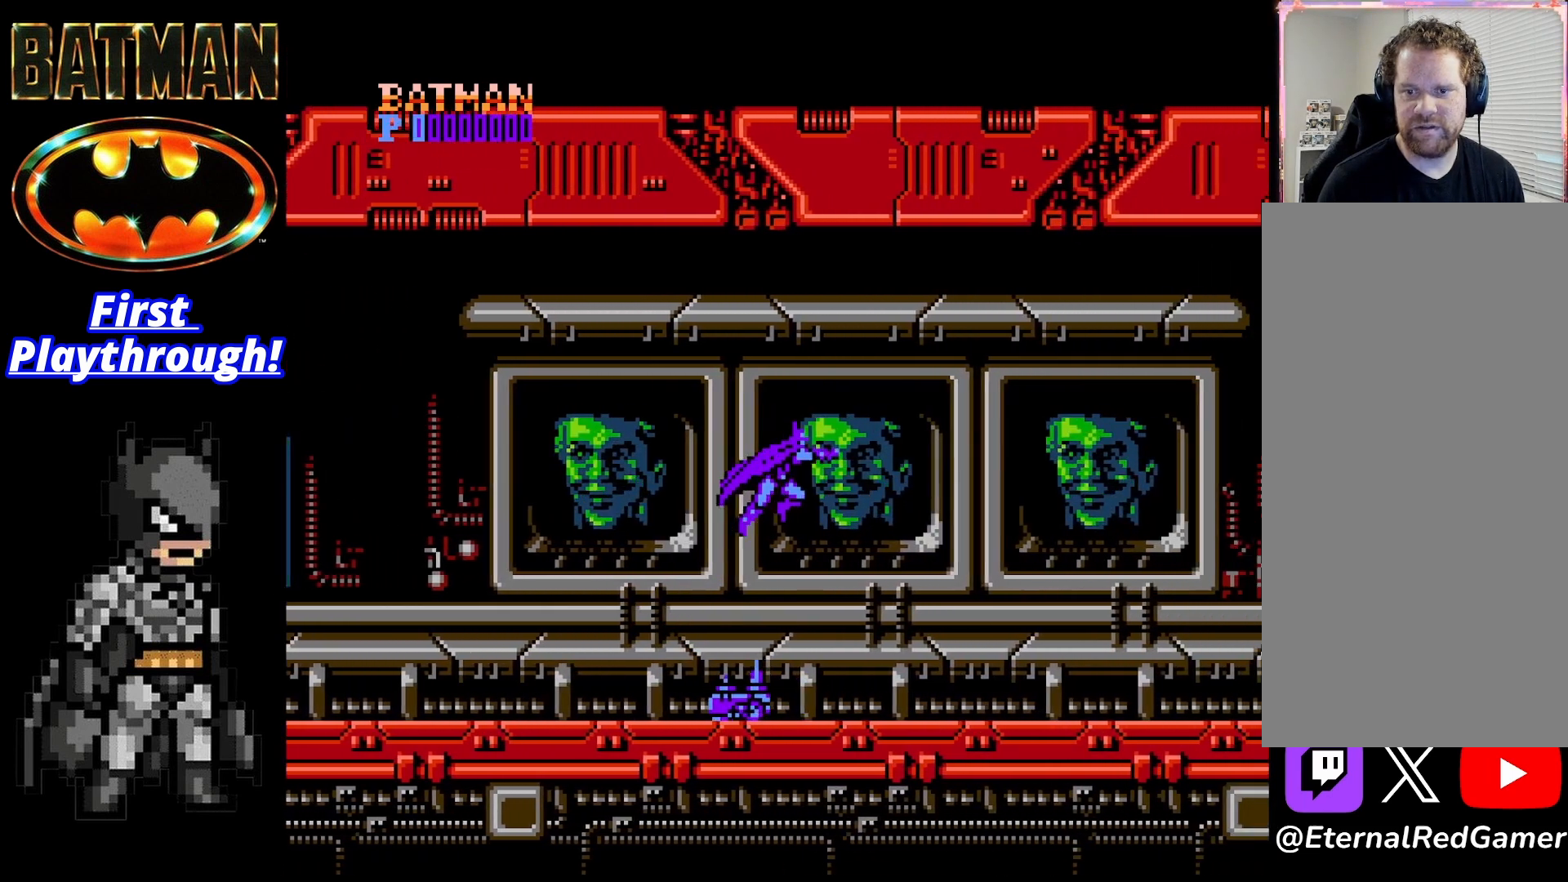
{"buttons": ["DPAD_RIGHT"], "right_stick": "center", "events": []}
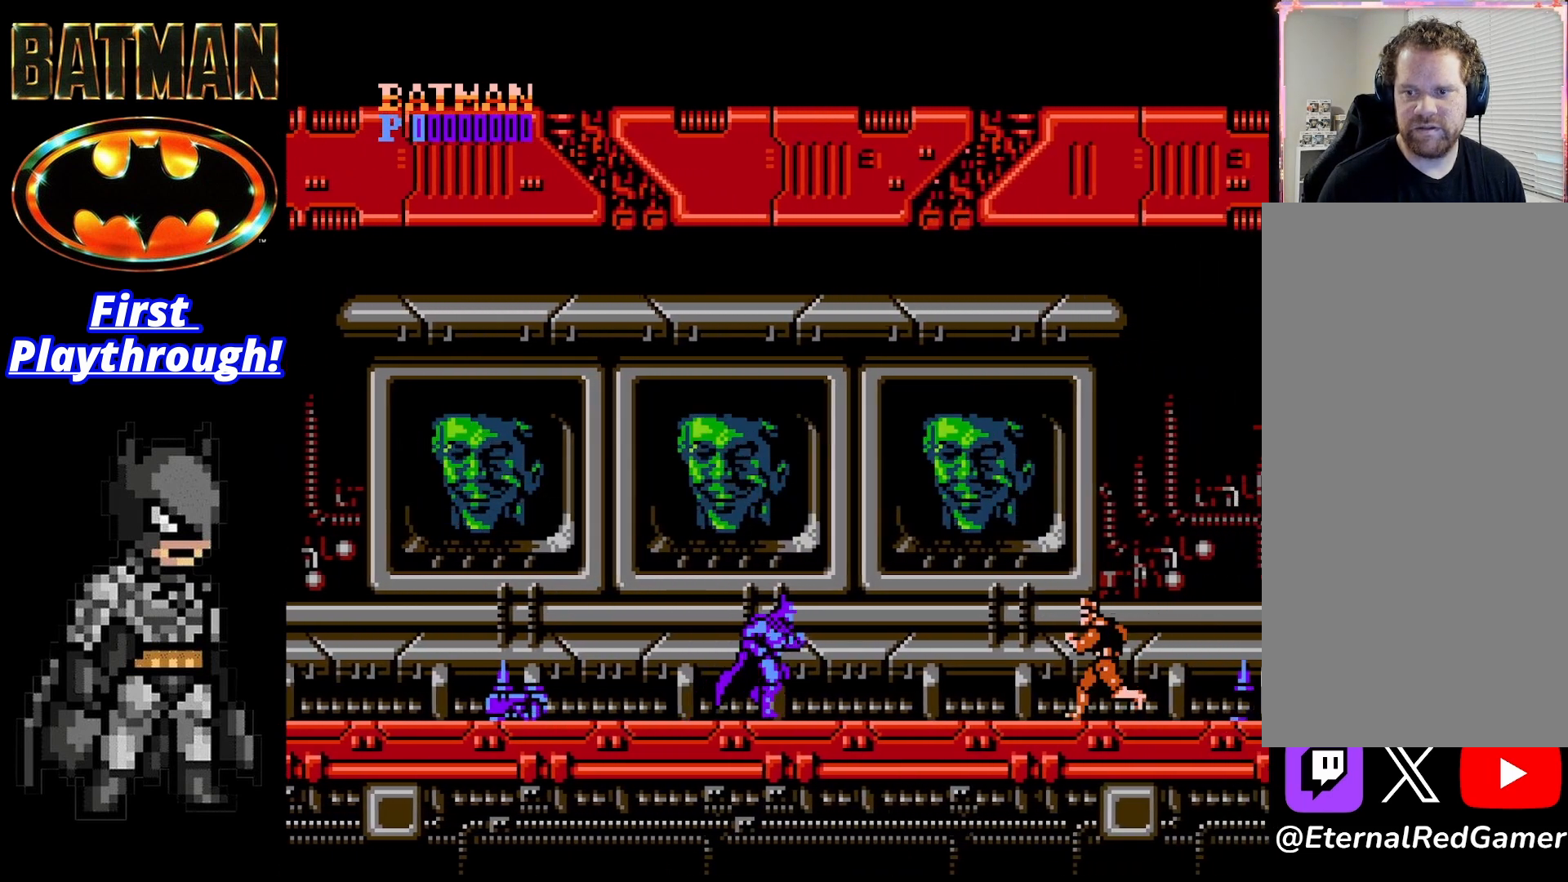
{"buttons": ["DPAD_DOWN"], "right_stick": "center", "events": [[250, "DPAD_RIGHT", "up"], [292, "DPAD_DOWN", "down"], [333, "X", "down"], [458, "X", "up"]]}
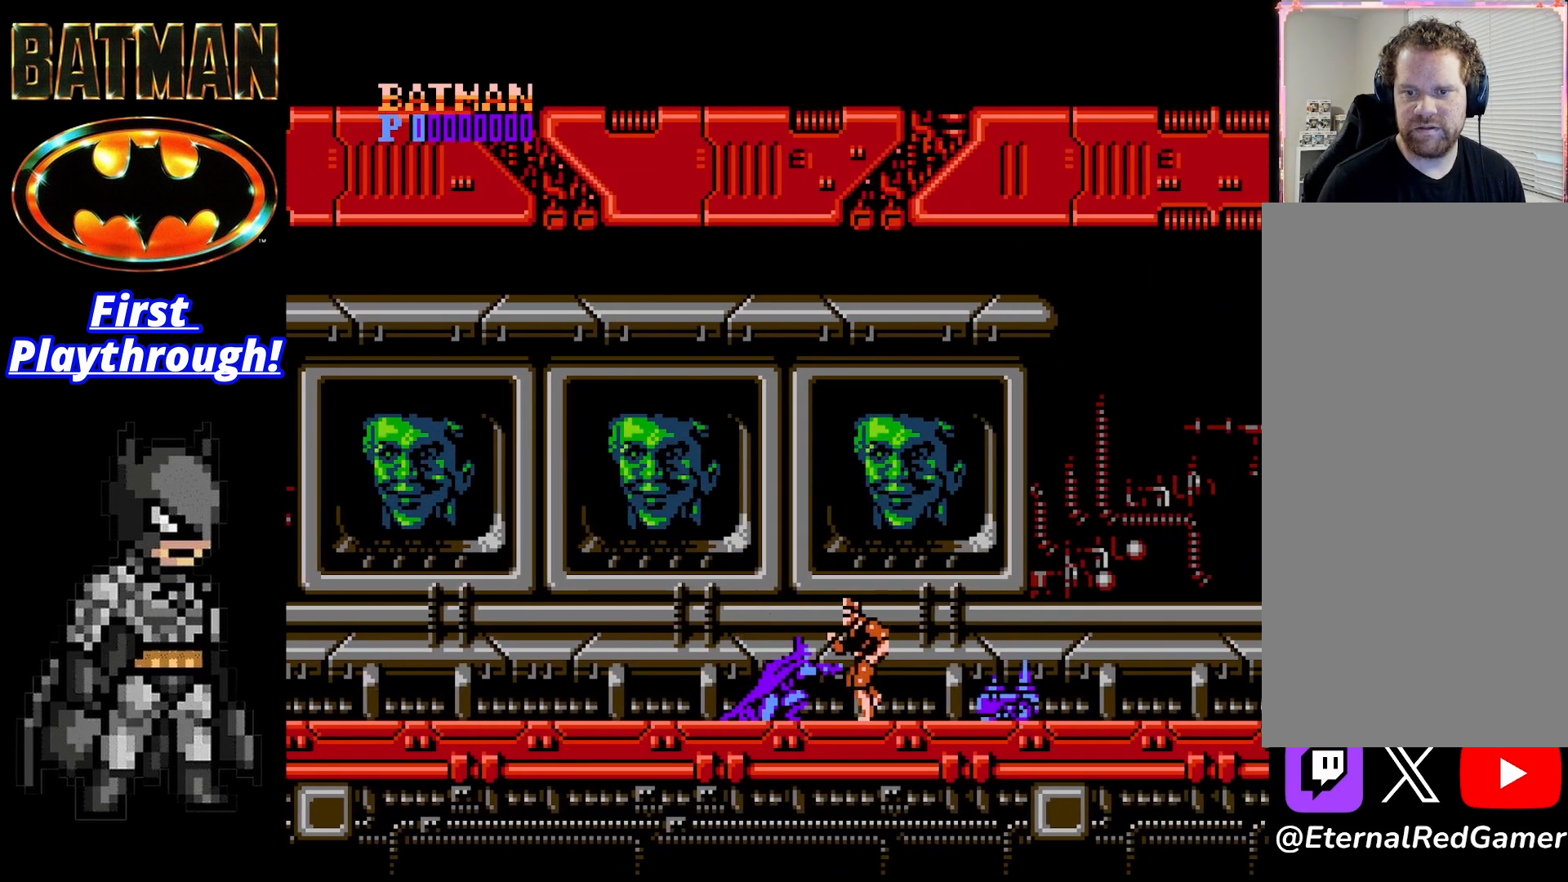
{"buttons": ["X", "DPAD_DOWN"], "right_stick": "center", "events": [[42, "X", "down"], [125, "X", "up"], [167, "X", "down"], [292, "X", "up"], [333, "X", "down"], [458, "X", "up"], [500, "X", "down"]]}
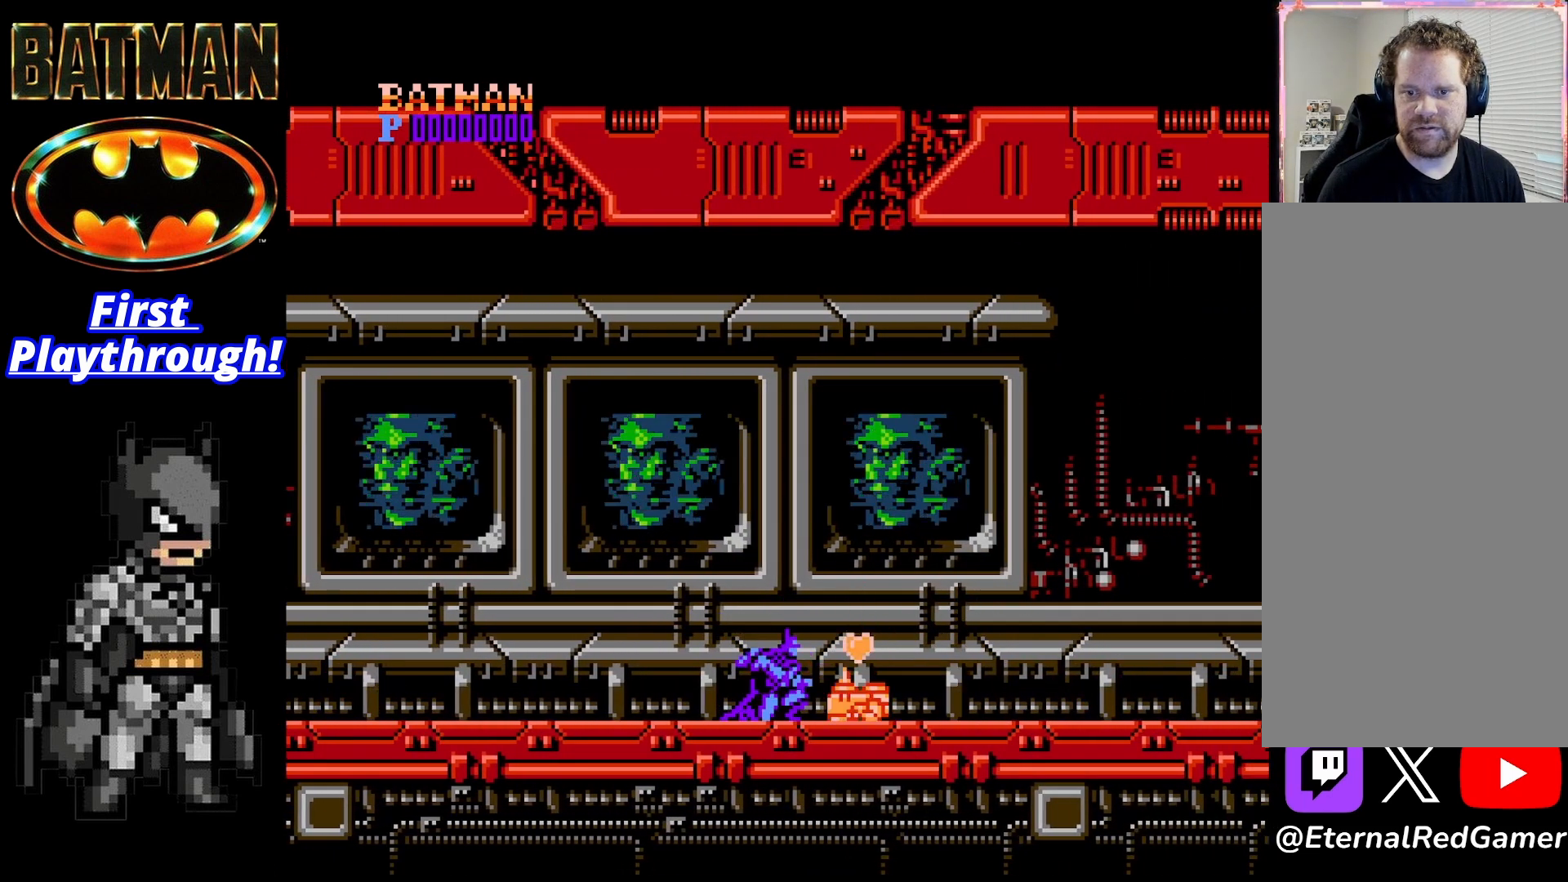
{"buttons": [], "right_stick": "center", "events": [[250, "X", "up"], [333, "X", "down"], [417, "X", "up"], [500, "DPAD_DOWN", "up"]]}
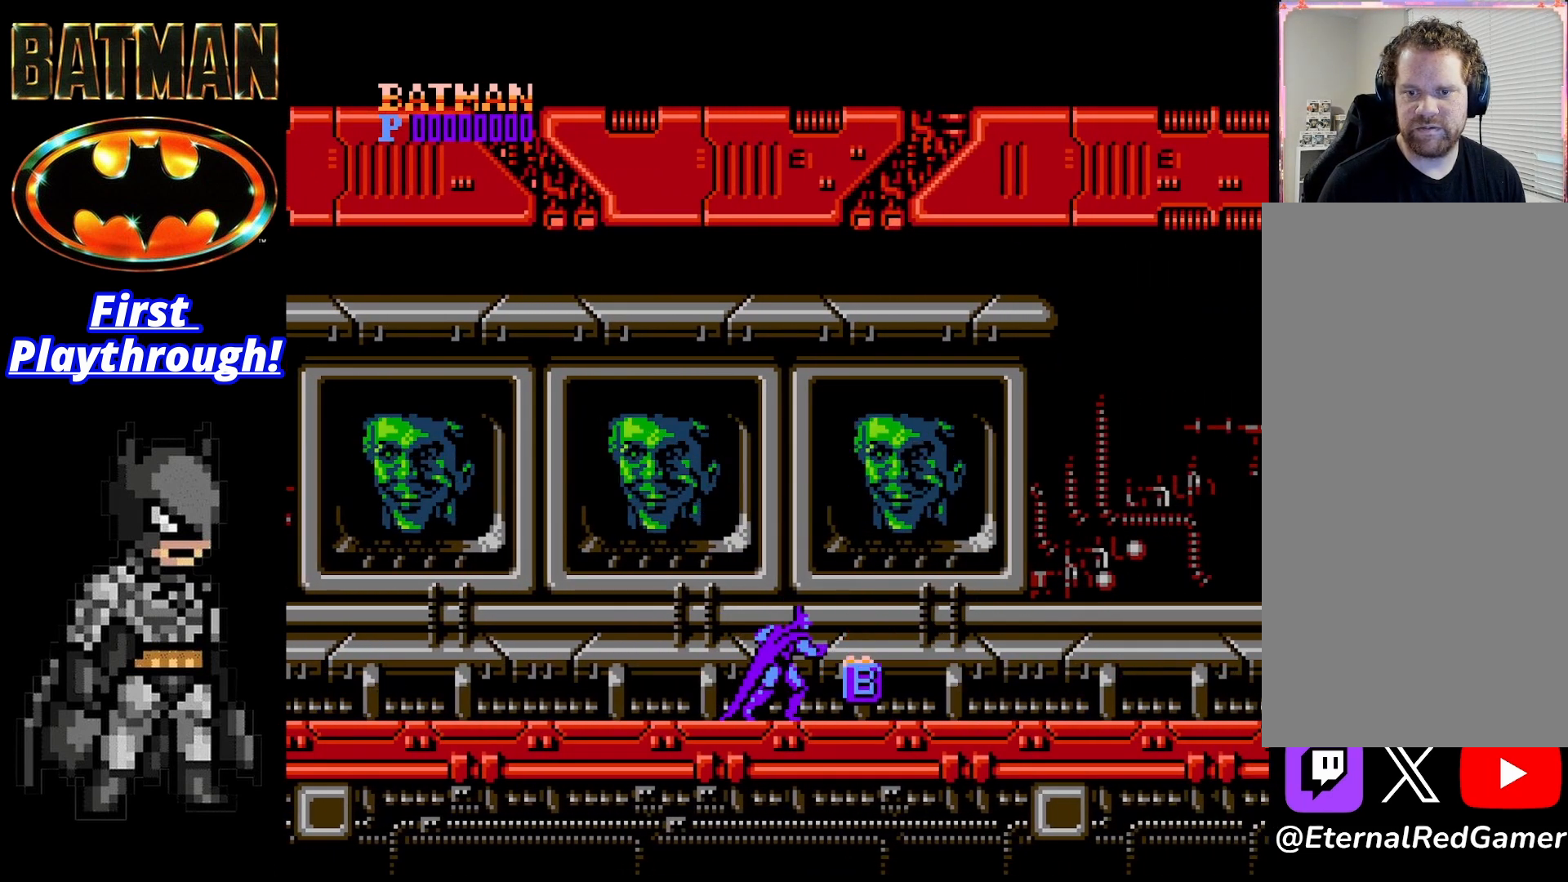
{"buttons": ["DPAD_RIGHT"], "right_stick": "center", "events": [[83, "DPAD_RIGHT", "down"]]}